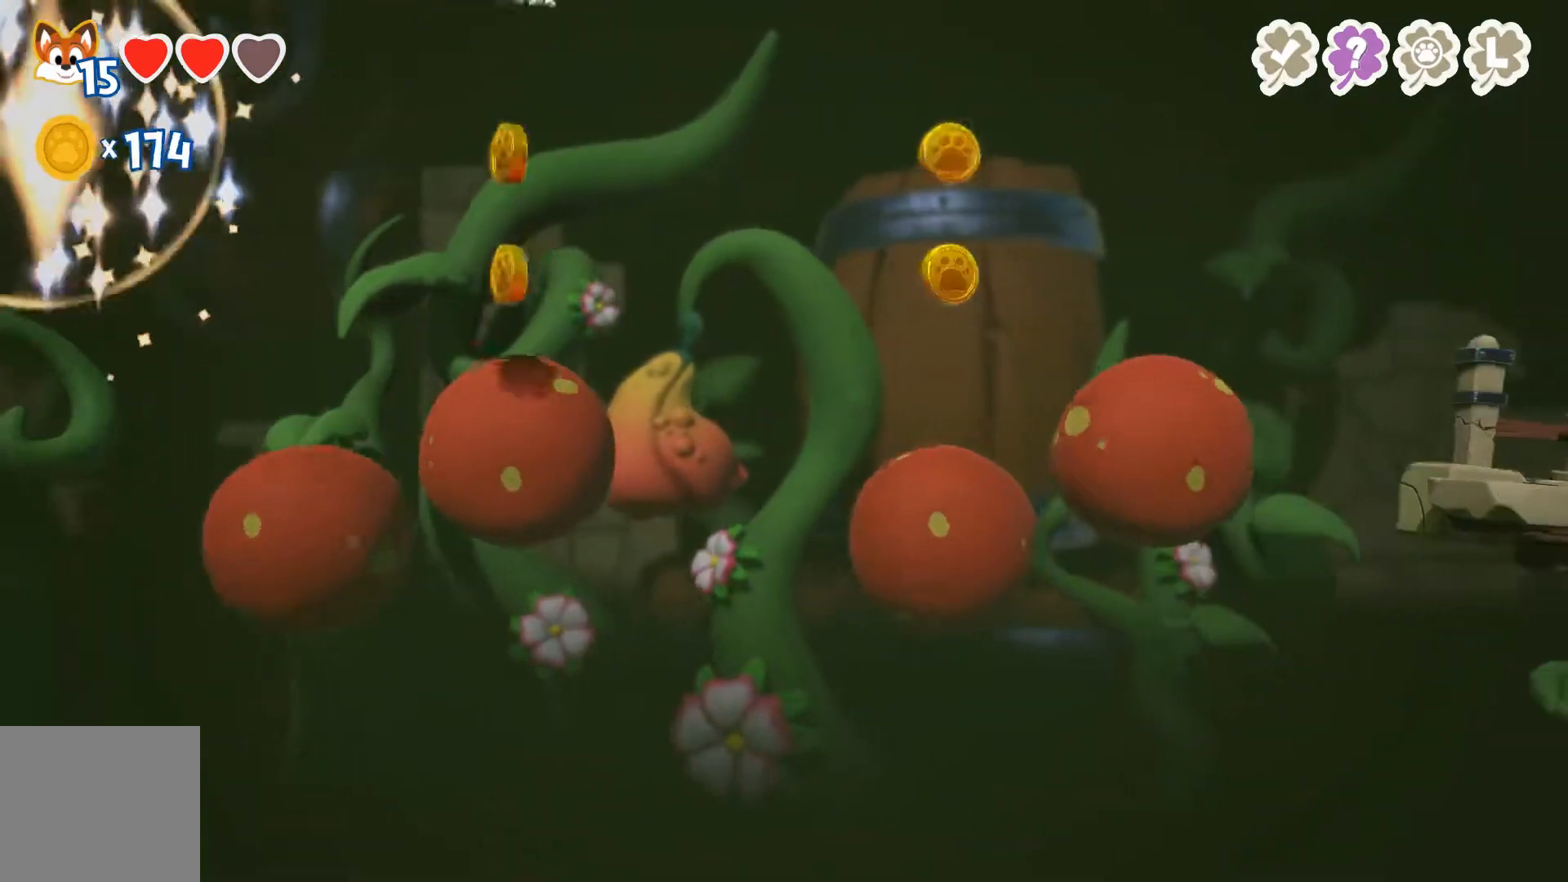
Gameplay with a controller (Xbox layout); each line is a JSON object with the inputs held at the frame after it. "events" lists button and stick changes between this image and that frame as [ms after this image, input, new state], when the widget could be followed in between.
{"buttons": ["A", "L3"], "left_stick": "right", "right_stick": "center", "events": [[67, "left_stick", "center"], [200, "left_stick", "left"], [367, "left_stick", "right"], [400, "L3", "down"], [467, "A", "down"]]}
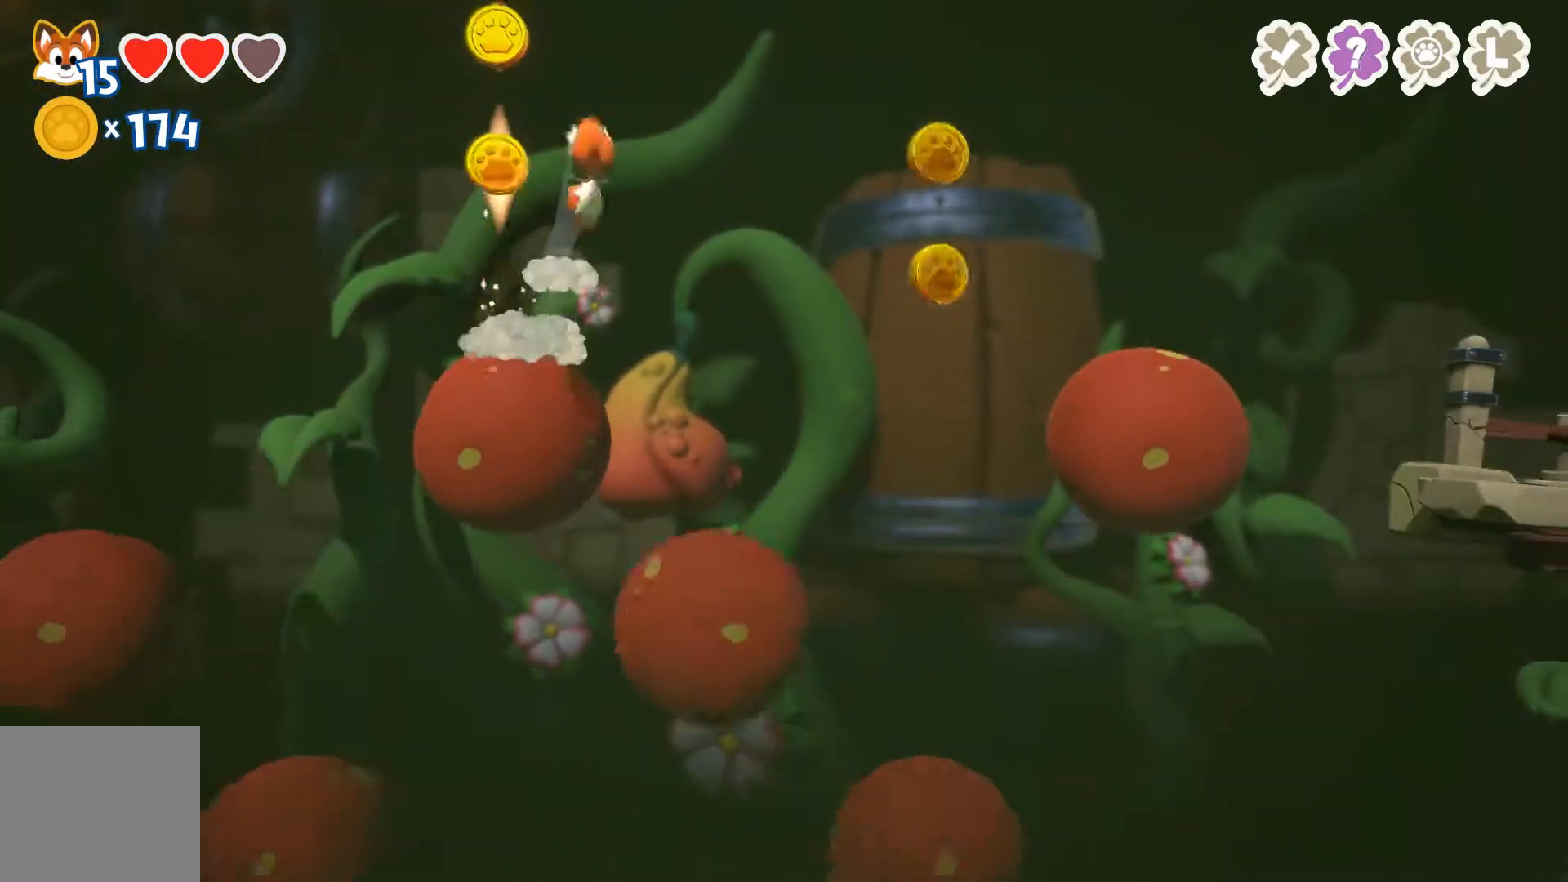
{"buttons": [], "left_stick": "right", "right_stick": "center", "events": [[300, "A", "up"], [500, "L3", "up"]]}
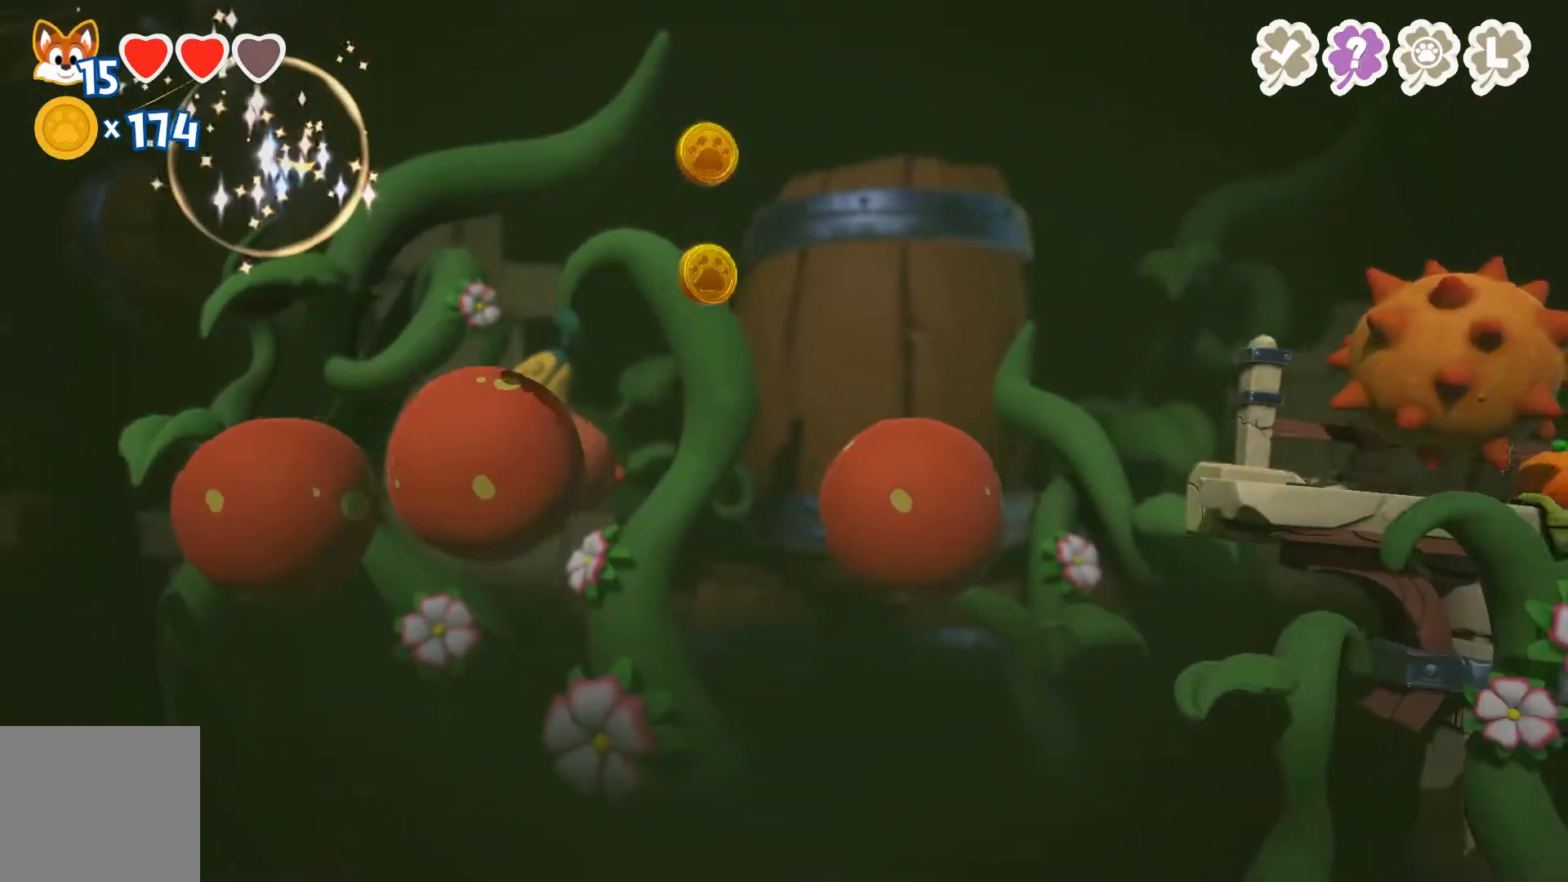
{"buttons": ["A"], "left_stick": "left", "right_stick": "center", "events": [[233, "left_stick", "center"], [500, "A", "down"], [500, "left_stick", "left"]]}
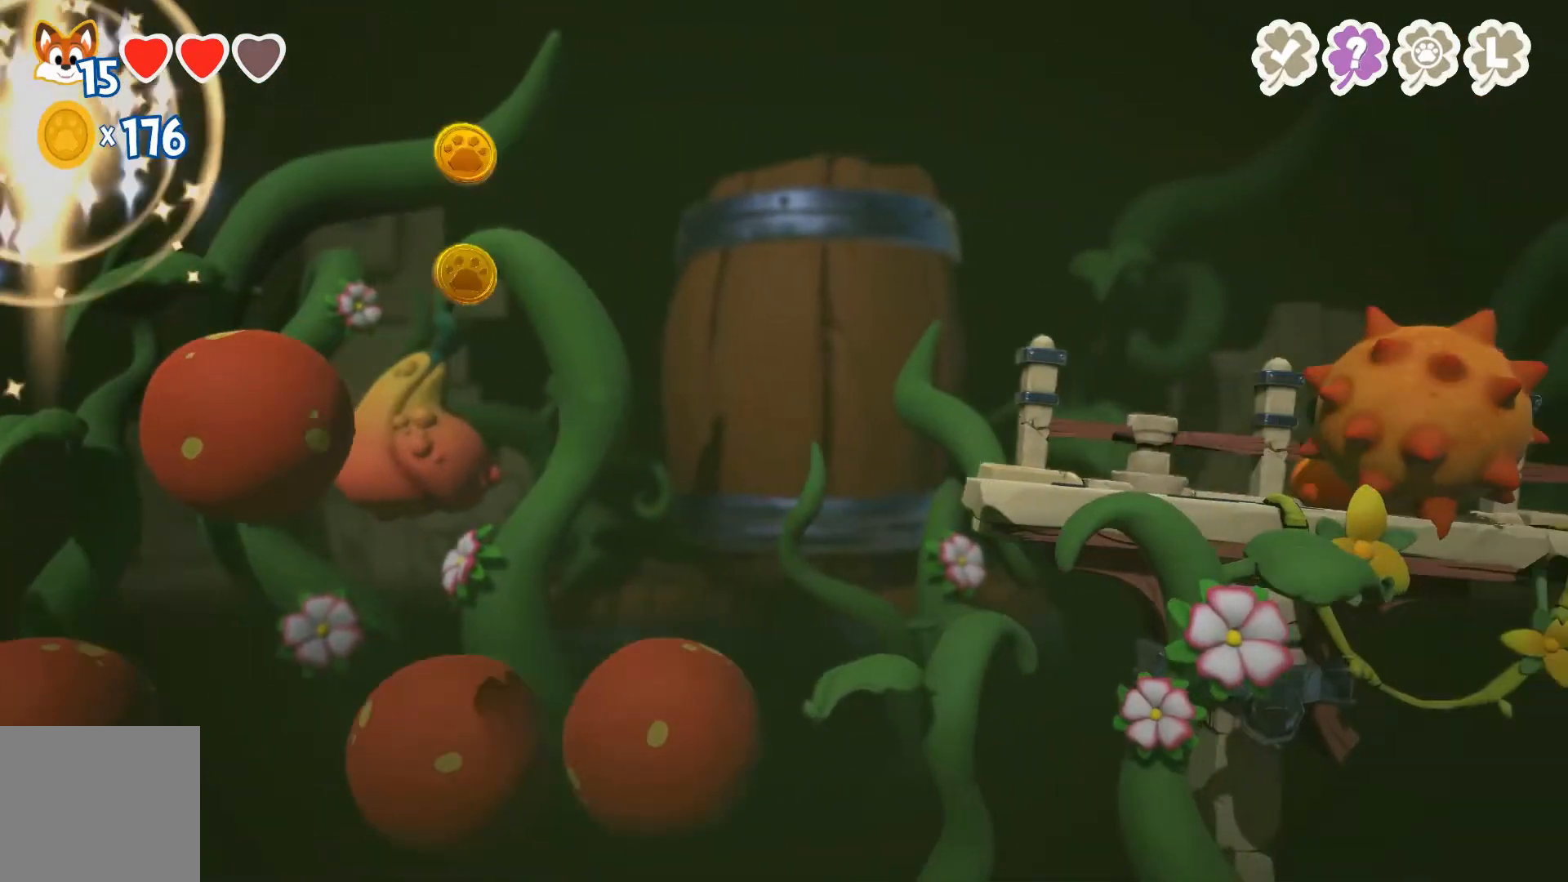
{"buttons": [], "left_stick": "center", "right_stick": "center", "events": [[133, "A", "up"], [233, "left_stick", "center"], [300, "left_stick", "left"], [500, "left_stick", "center"]]}
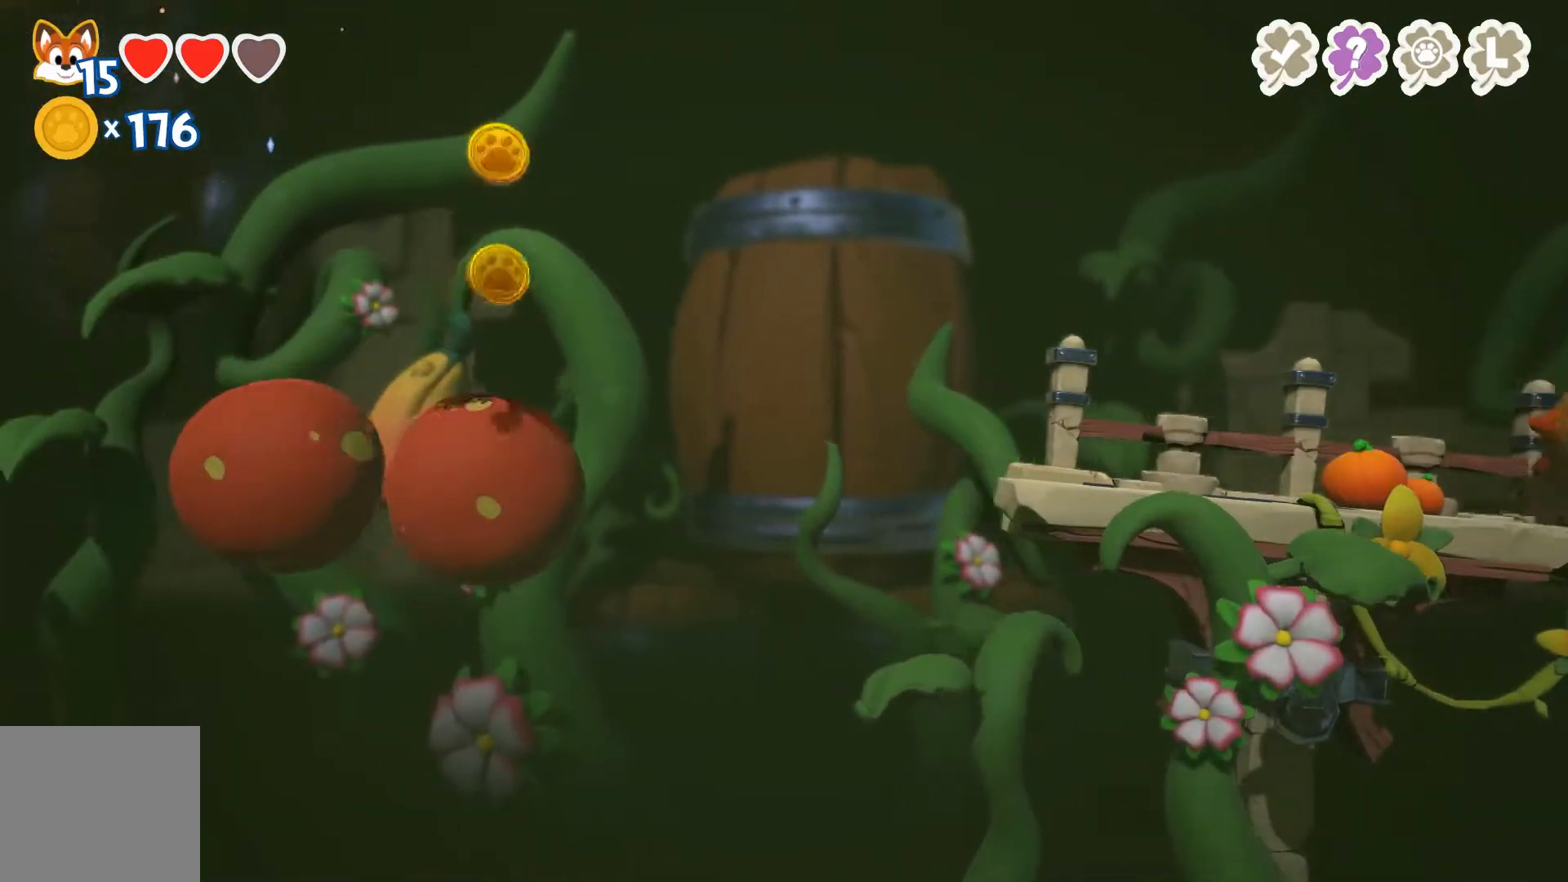
{"buttons": [], "left_stick": "right", "right_stick": "center", "events": [[300, "left_stick", "right"], [400, "left_stick", "center"], [500, "left_stick", "right"]]}
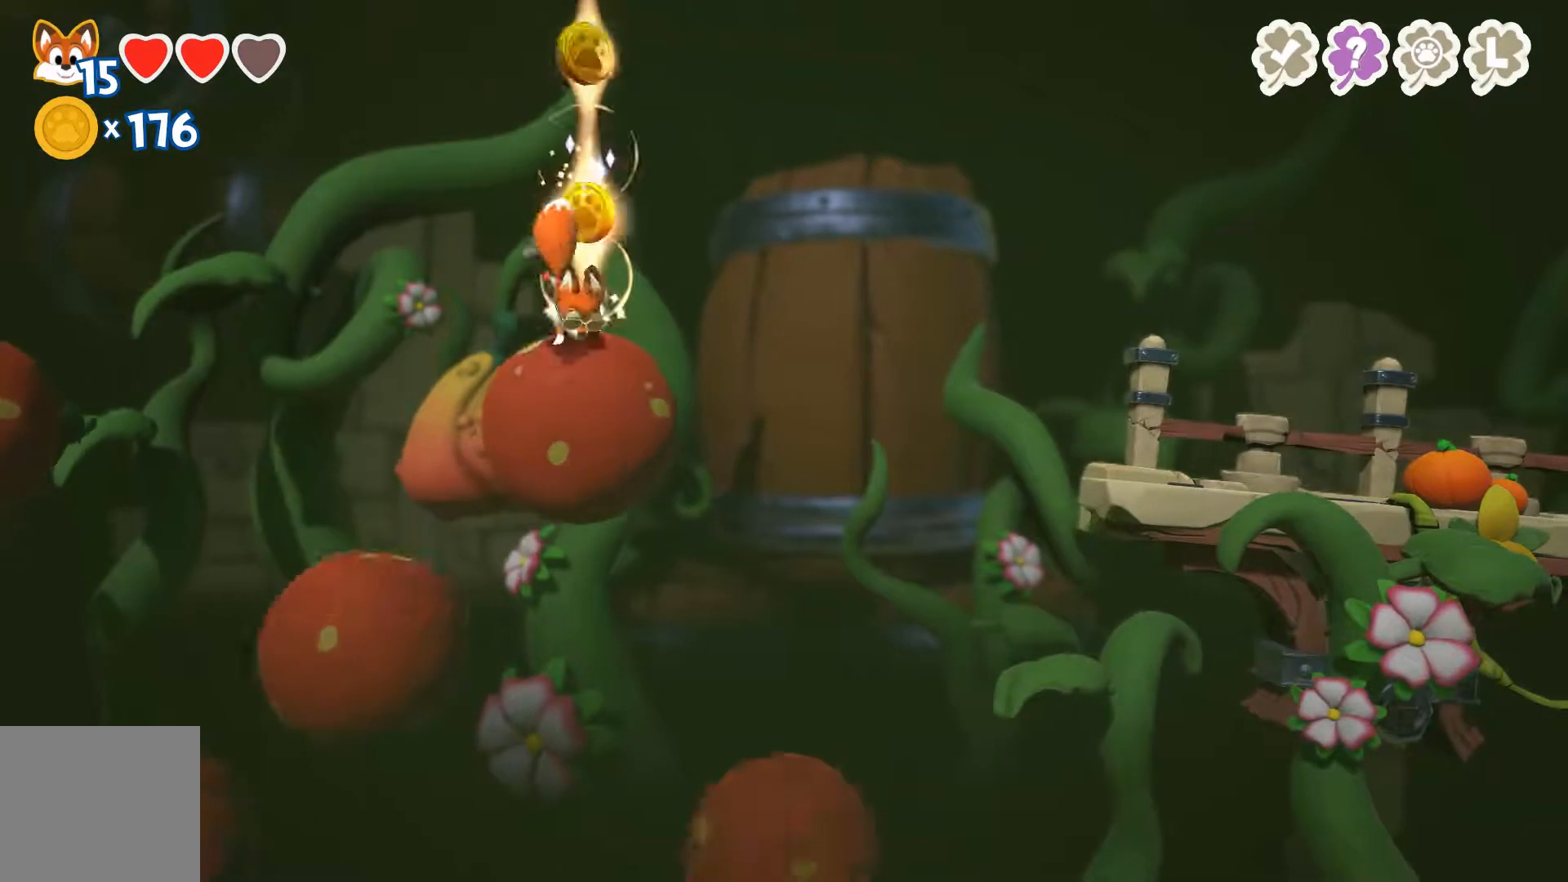
{"buttons": ["A"], "left_stick": "right", "right_stick": "center", "events": [[100, "A", "down"], [100, "L3", "down"], [467, "L3", "up"]]}
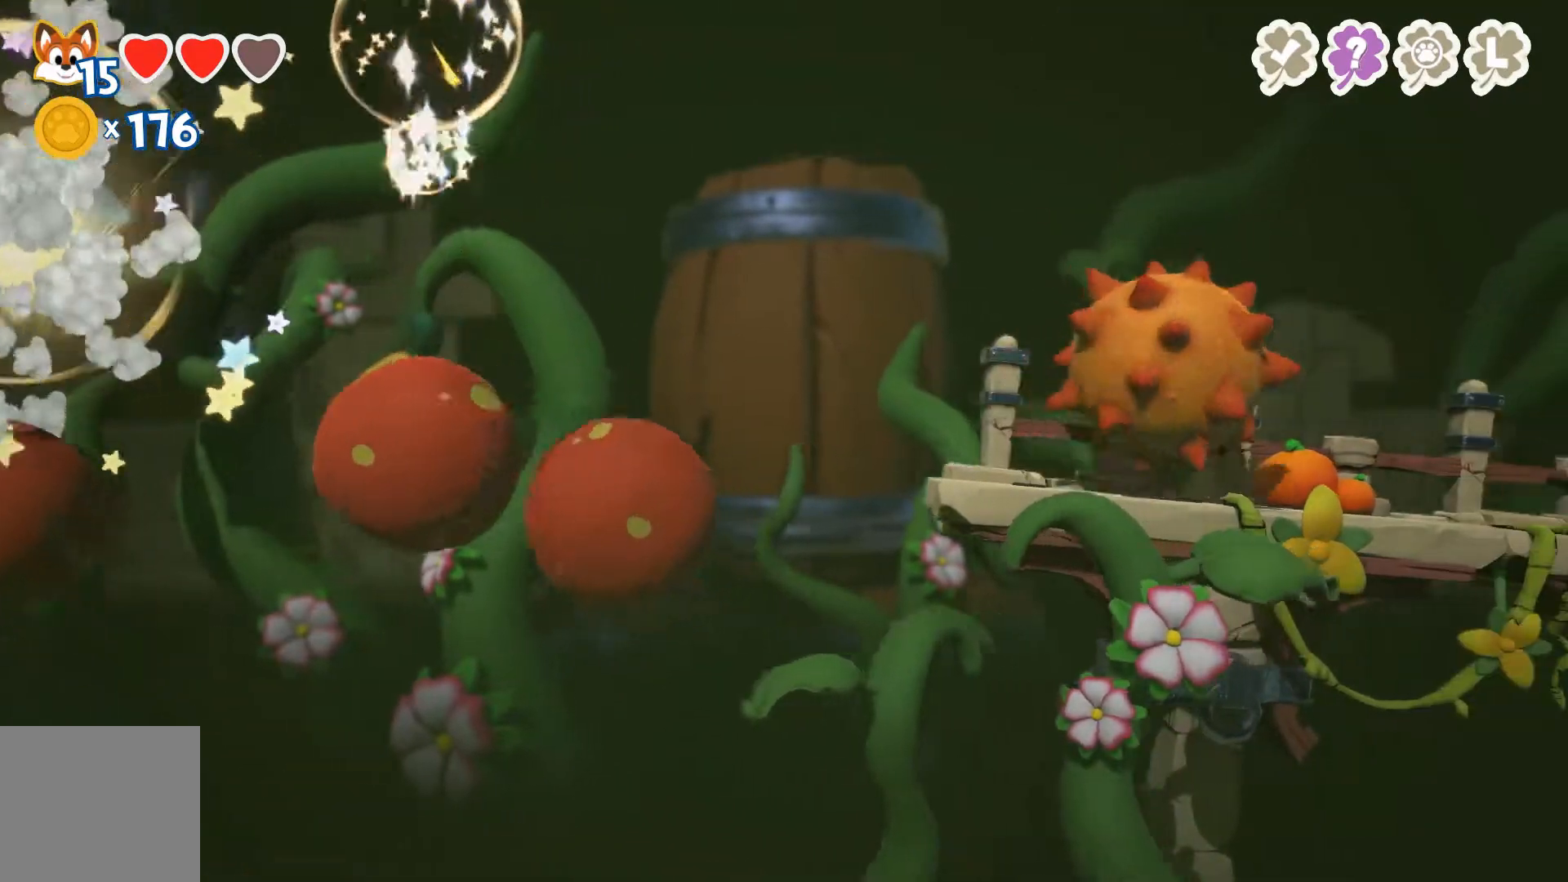
{"buttons": [], "left_stick": "right", "right_stick": "center", "events": [[67, "A", "up"], [267, "A", "down"], [367, "A", "up"]]}
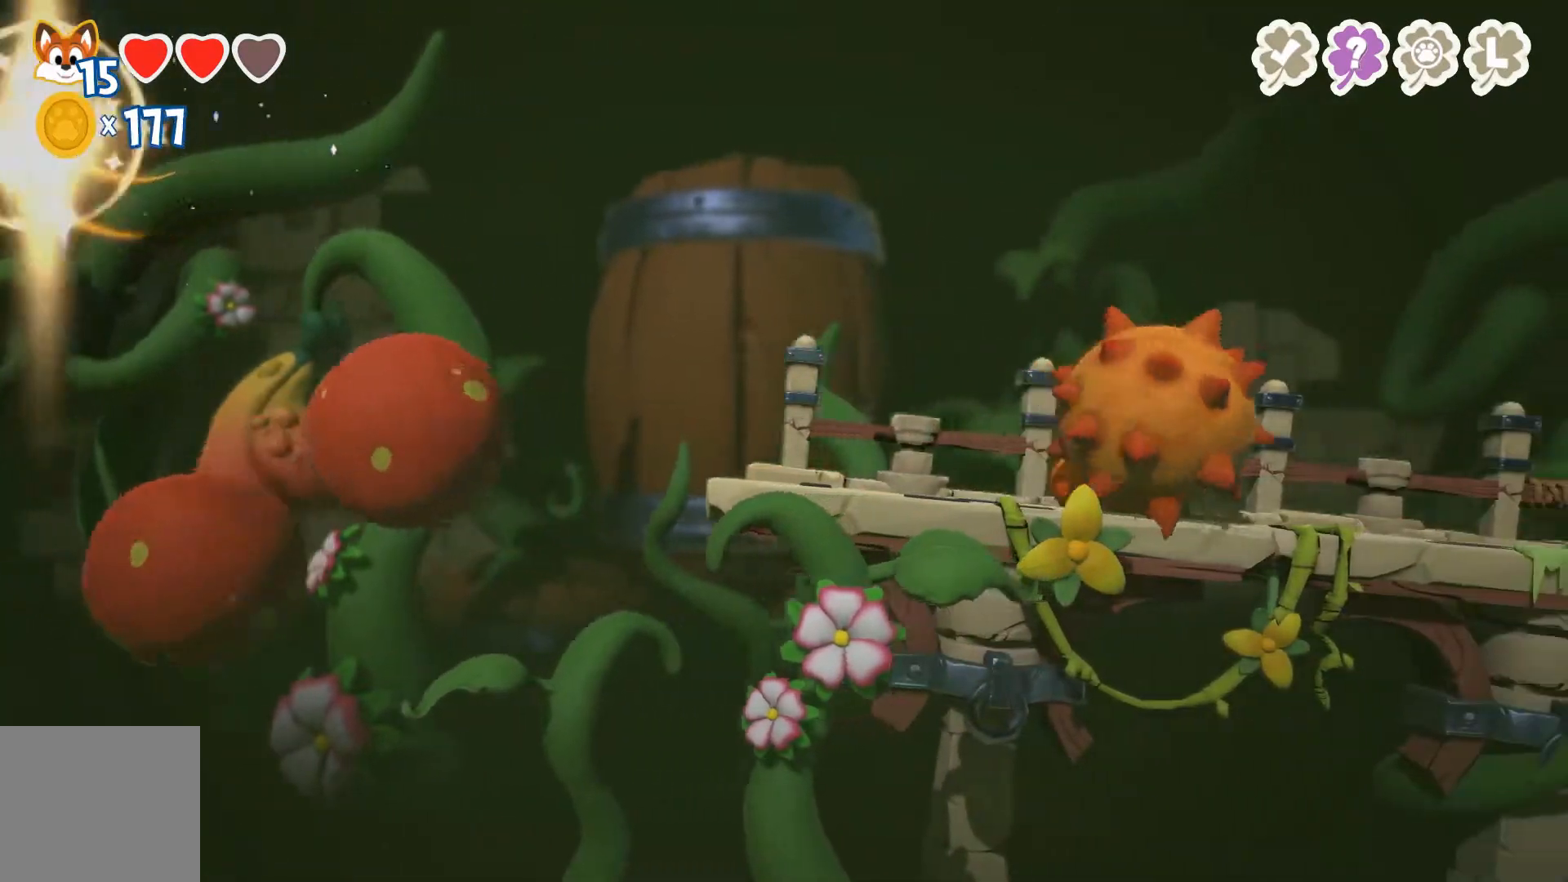
{"buttons": [], "left_stick": "right", "right_stick": "center", "events": []}
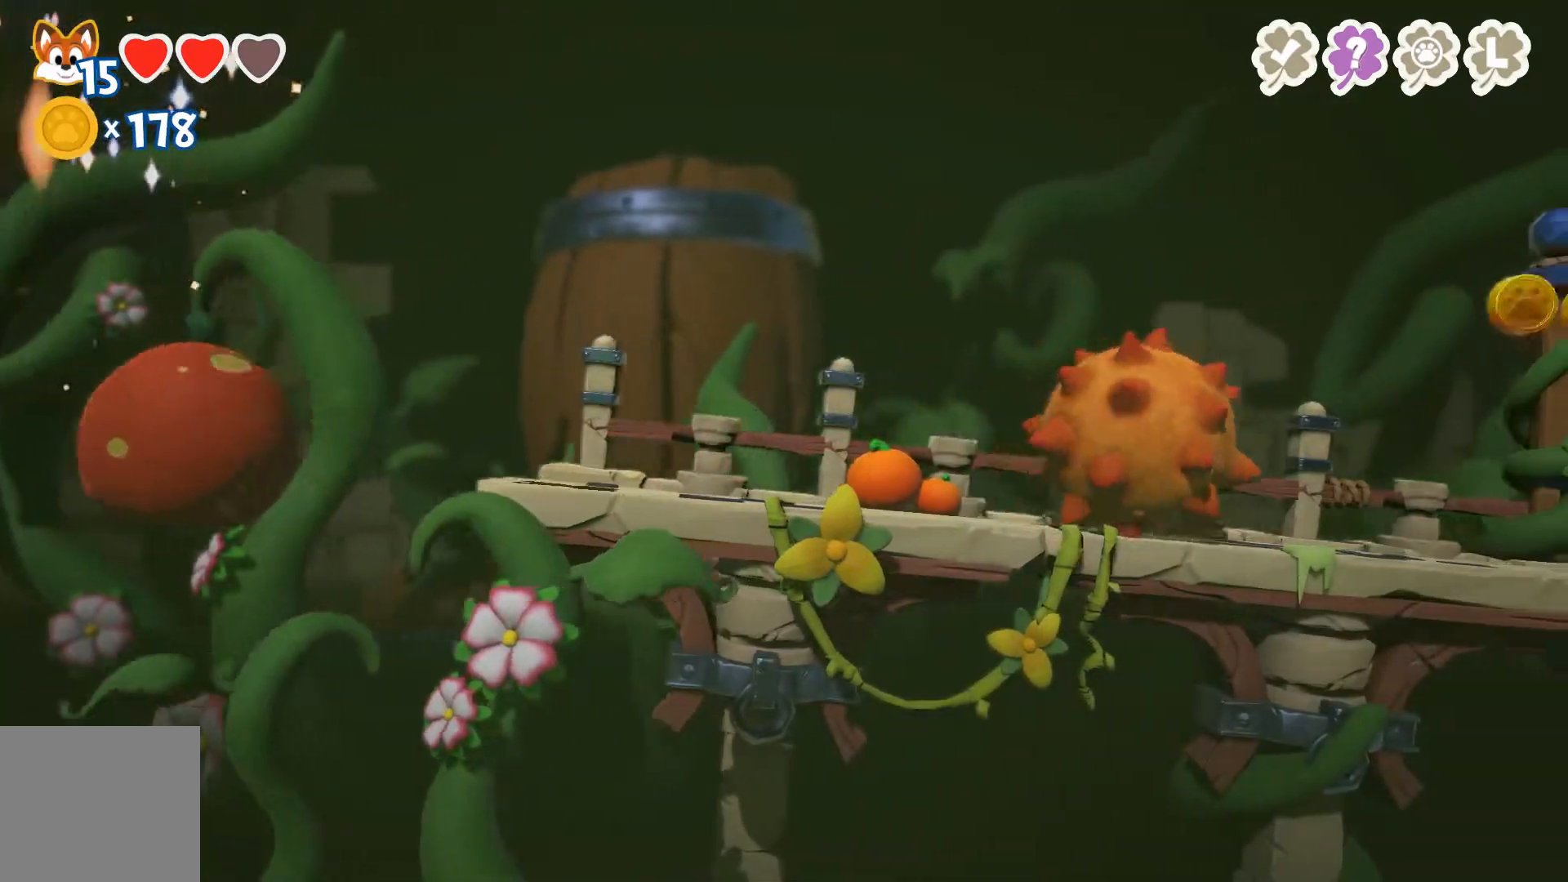
{"buttons": [], "left_stick": "right", "right_stick": "center", "events": []}
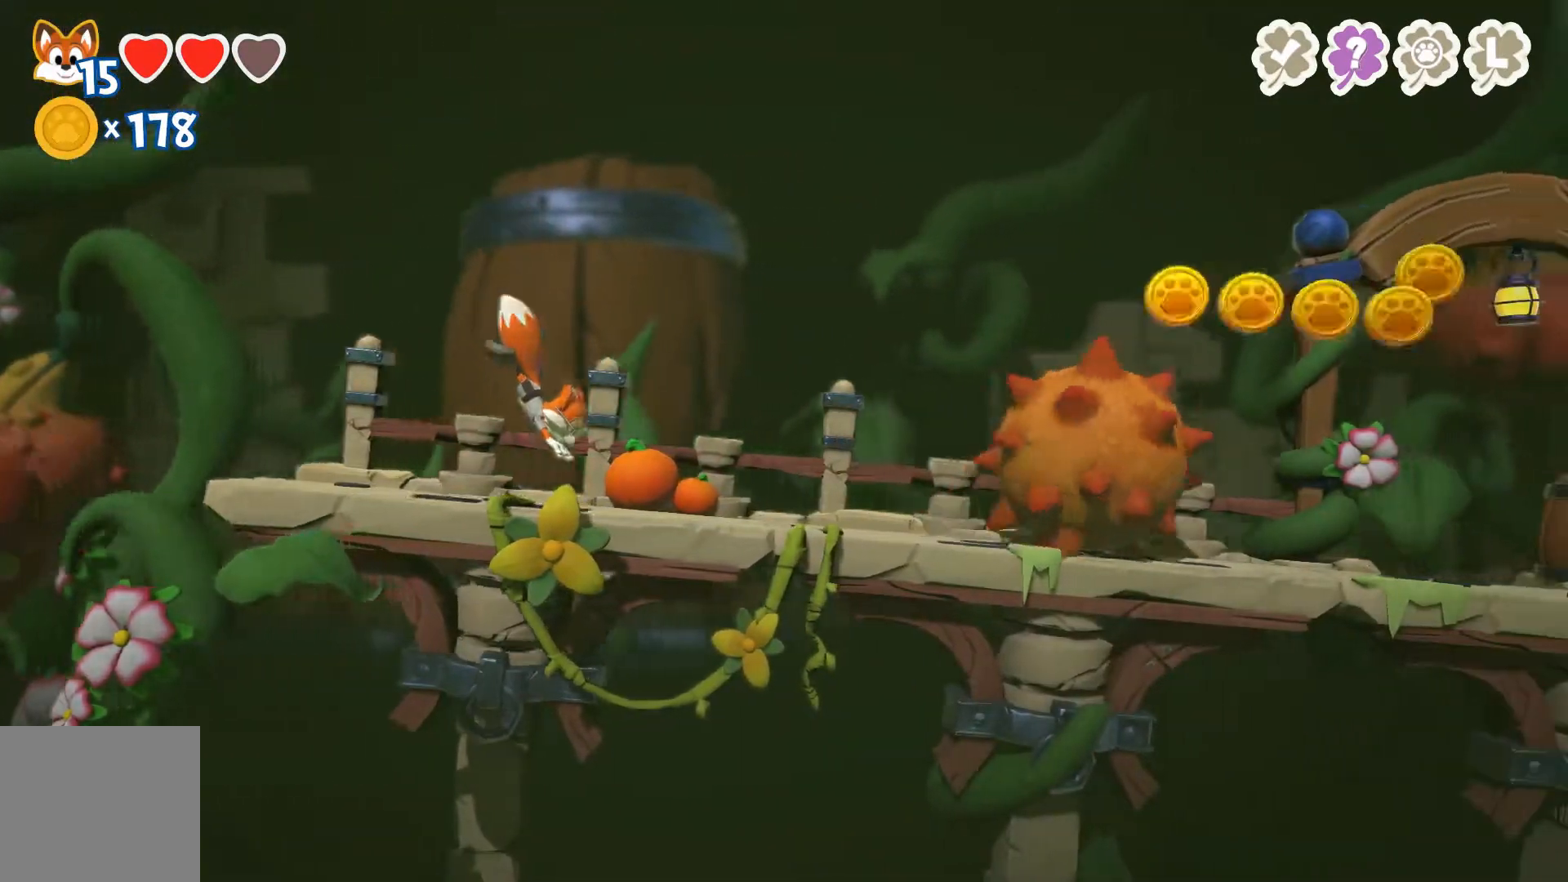
{"buttons": [], "left_stick": "right", "right_stick": "center", "events": []}
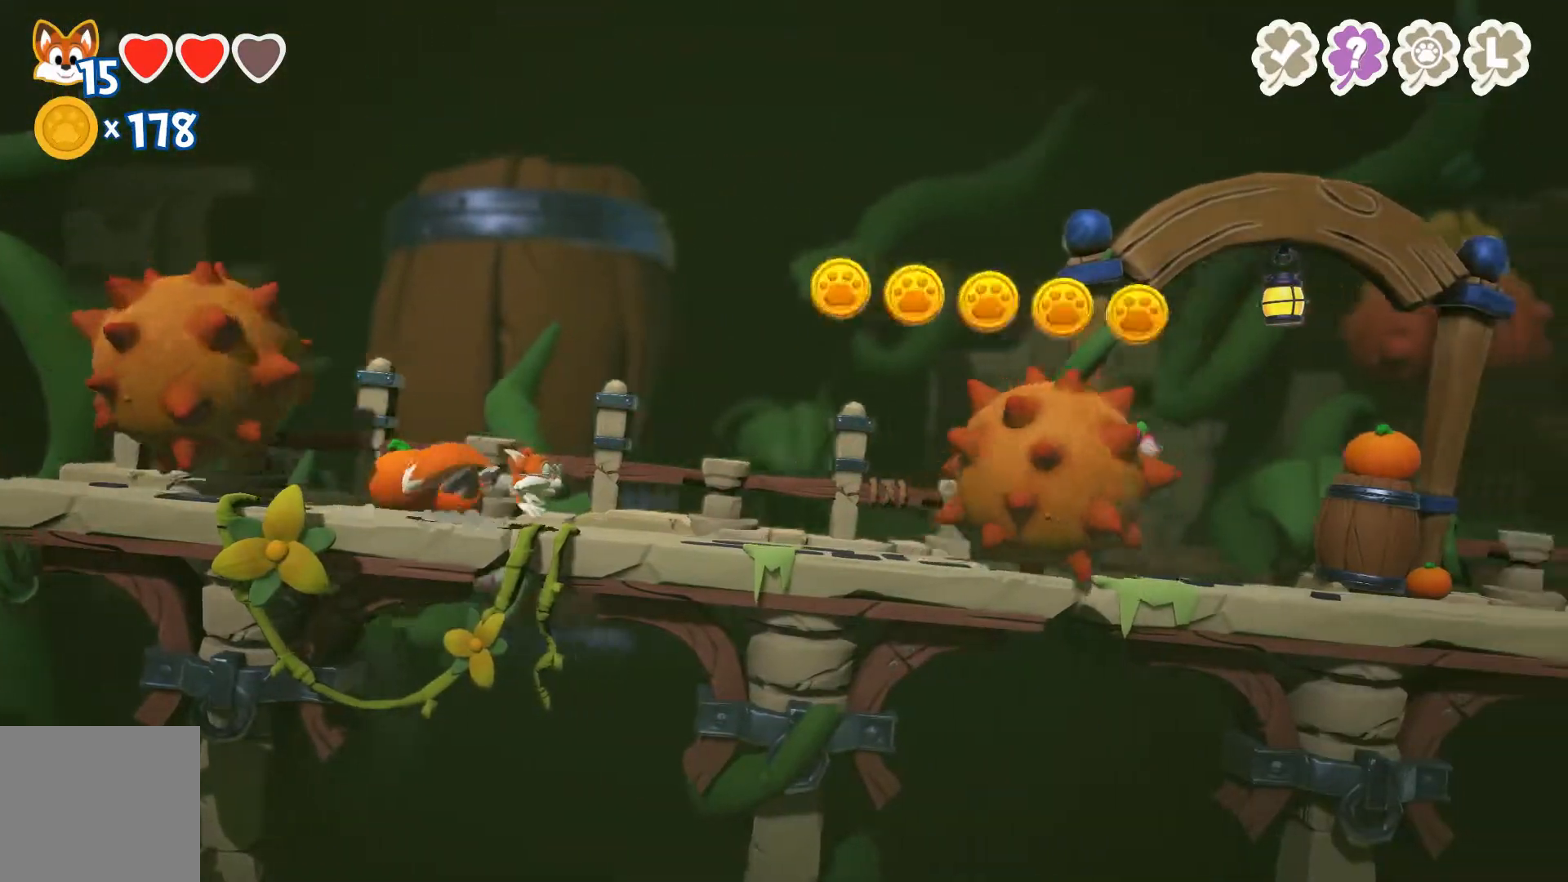
{"buttons": ["A"], "left_stick": "right", "right_stick": "center", "events": [[367, "A", "down"]]}
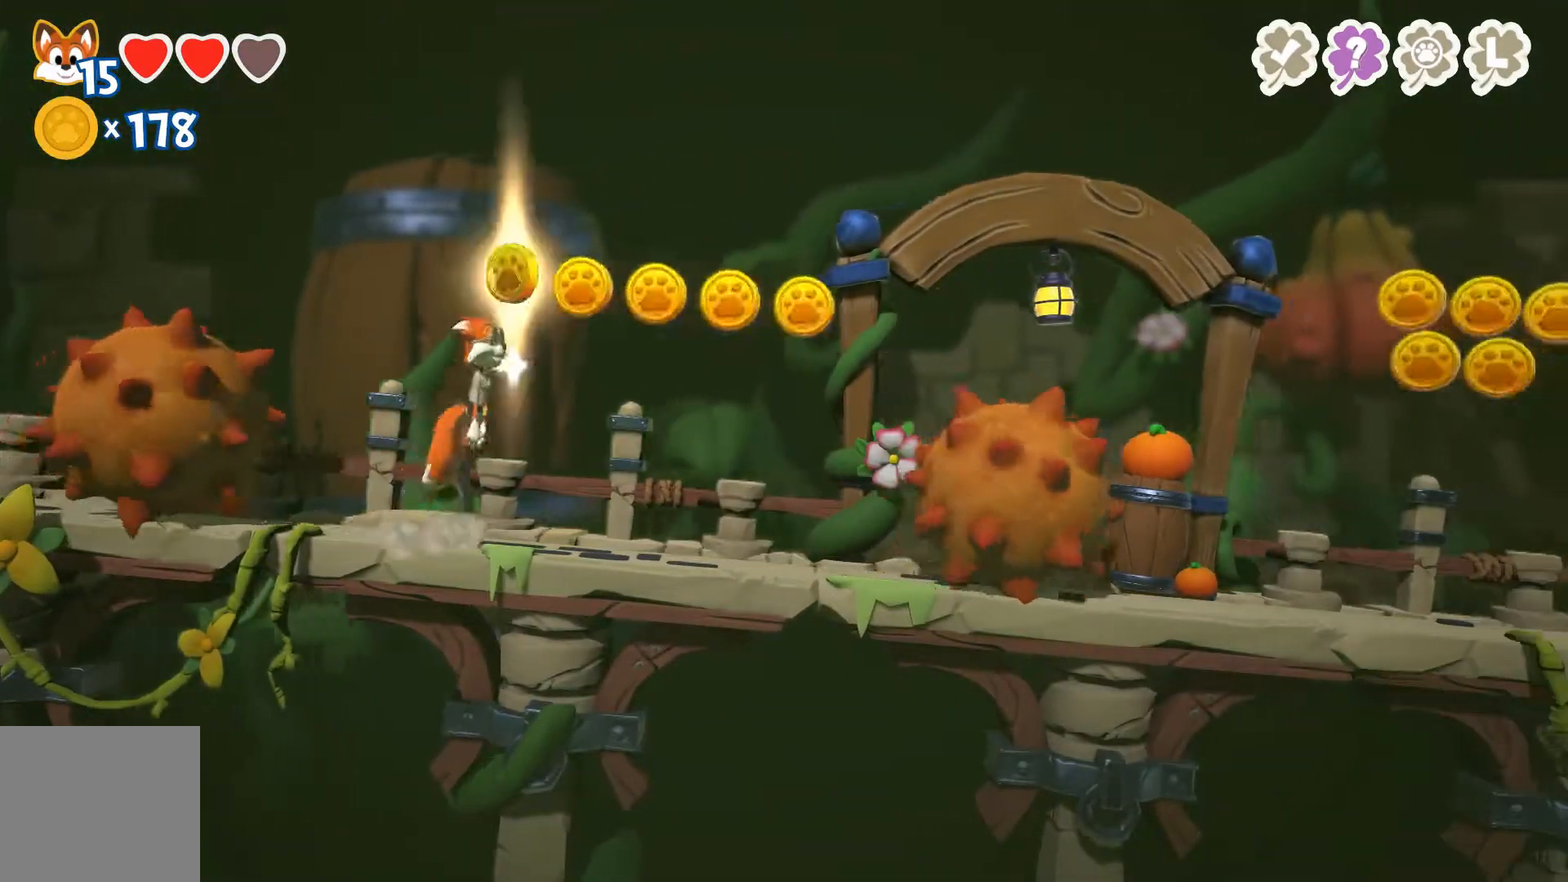
{"buttons": [], "left_stick": "right", "right_stick": "center", "events": [[200, "A", "up"]]}
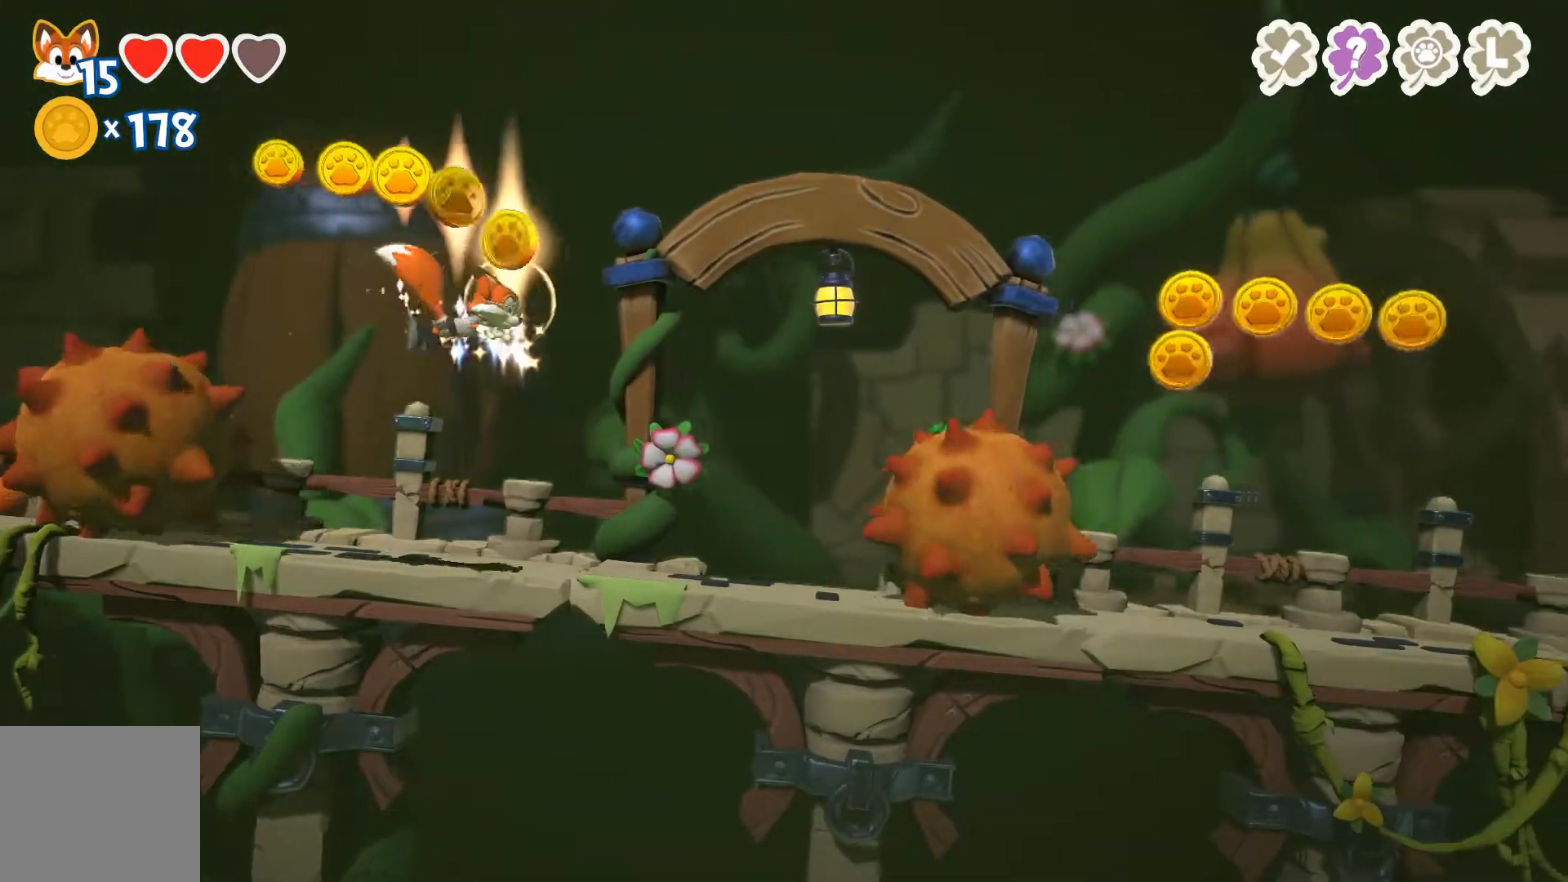
{"buttons": [], "left_stick": "right", "right_stick": "center", "events": []}
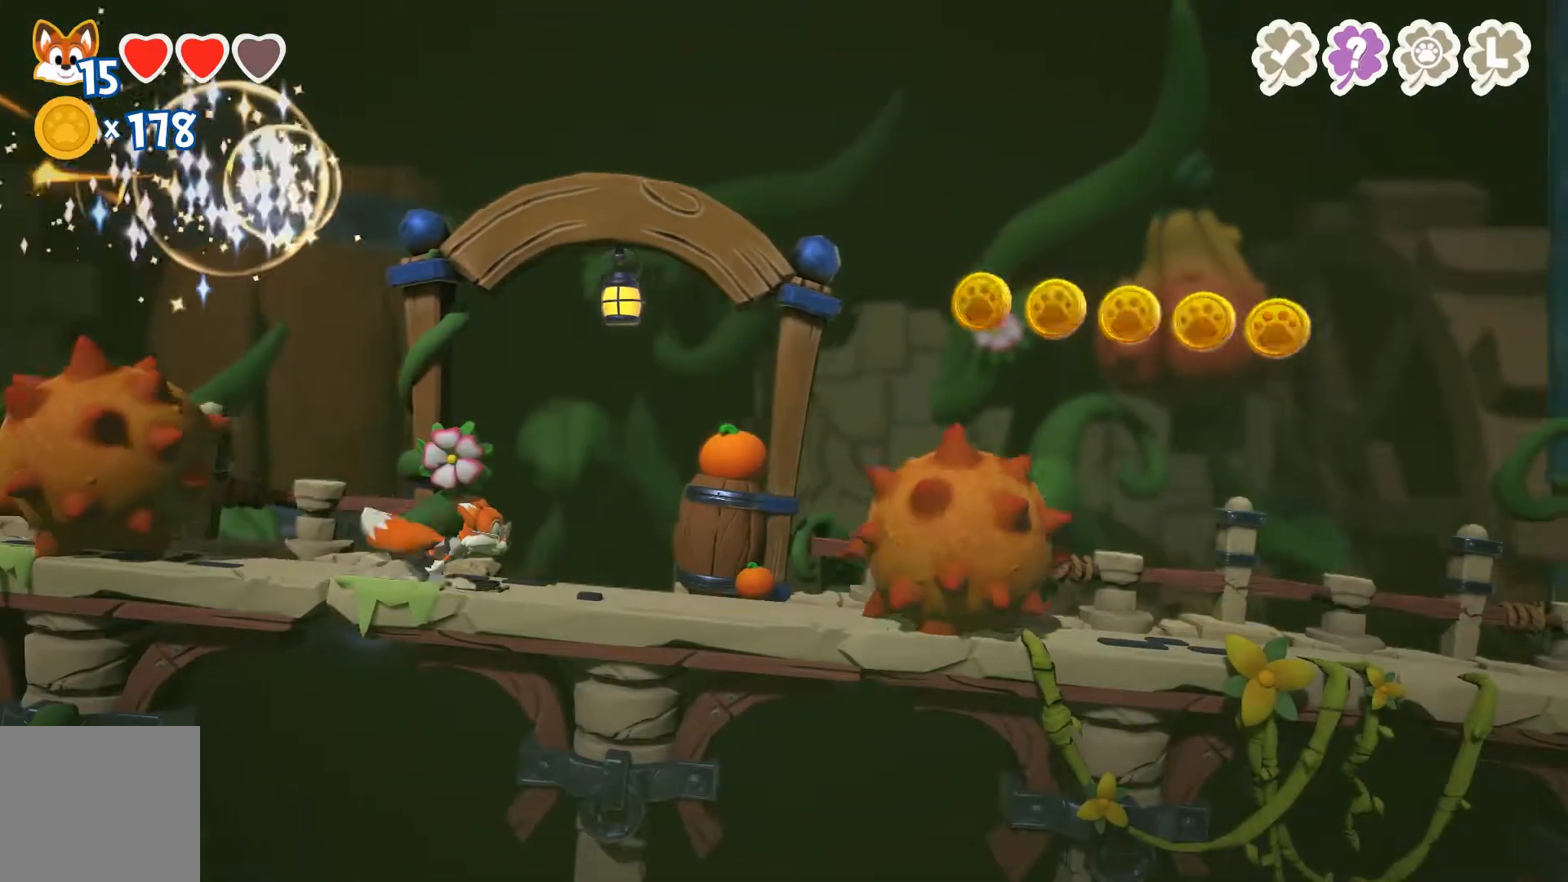
{"buttons": [], "left_stick": "right", "right_stick": "center", "events": []}
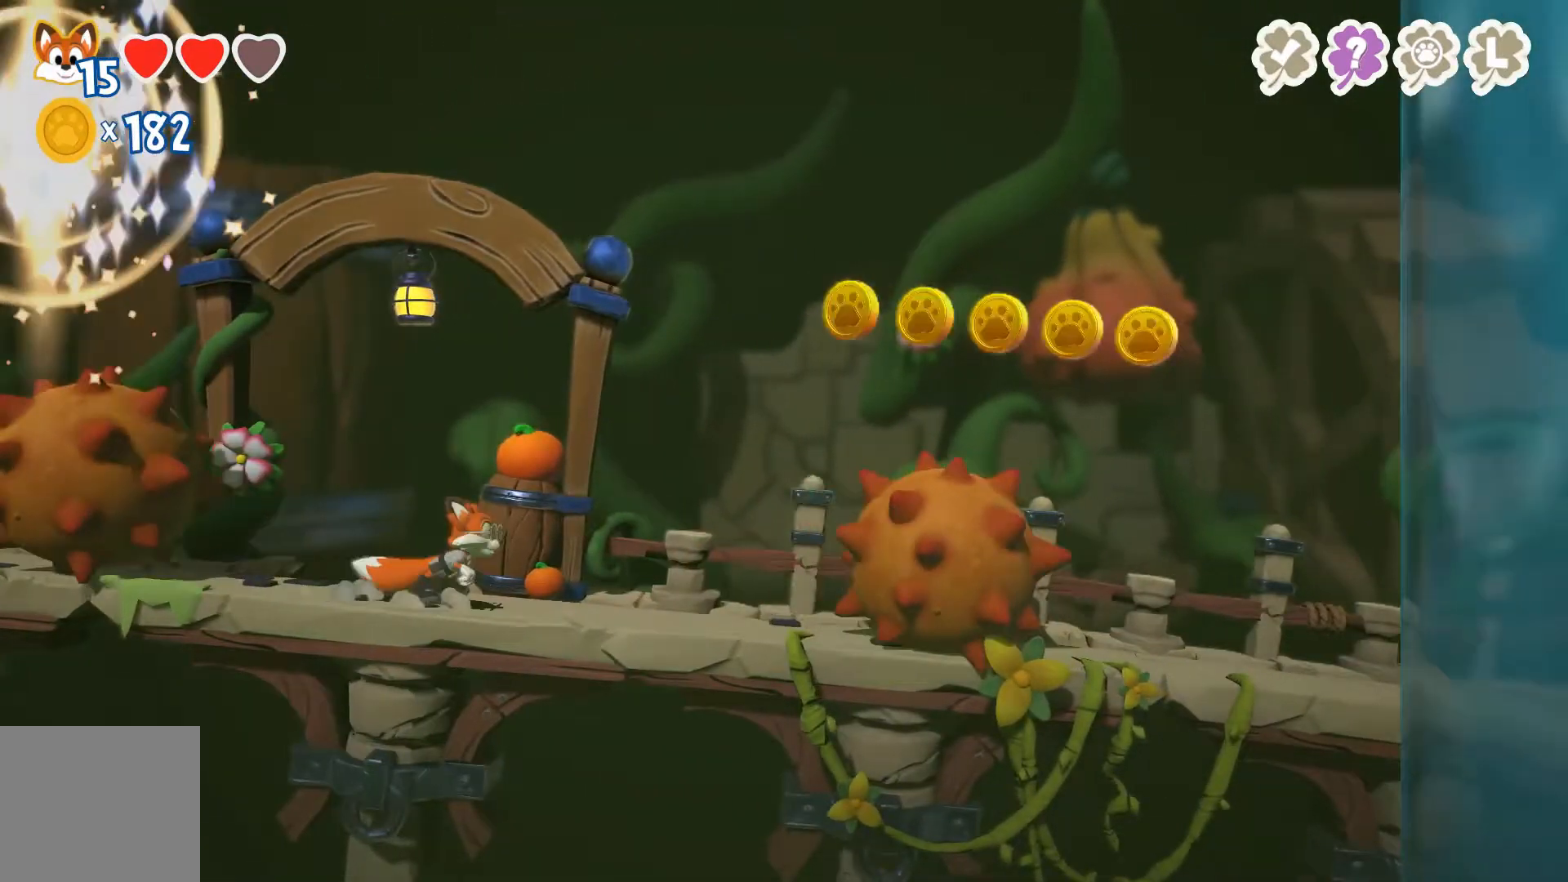
{"buttons": [], "left_stick": "right", "right_stick": "center", "events": []}
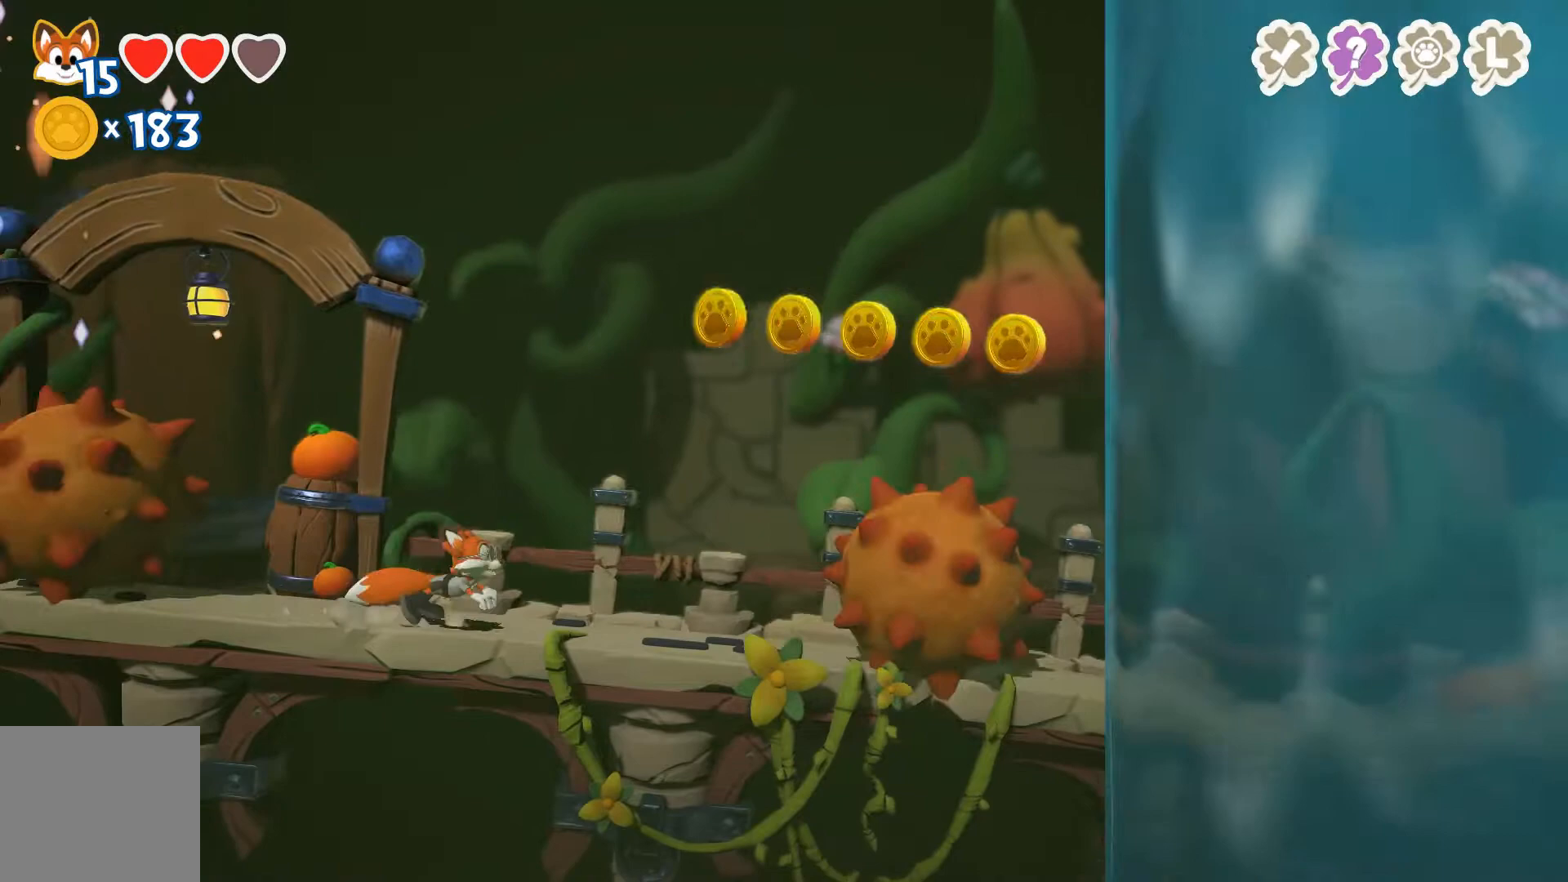
{"buttons": ["A"], "left_stick": "right", "right_stick": "center", "events": [[467, "A", "down"]]}
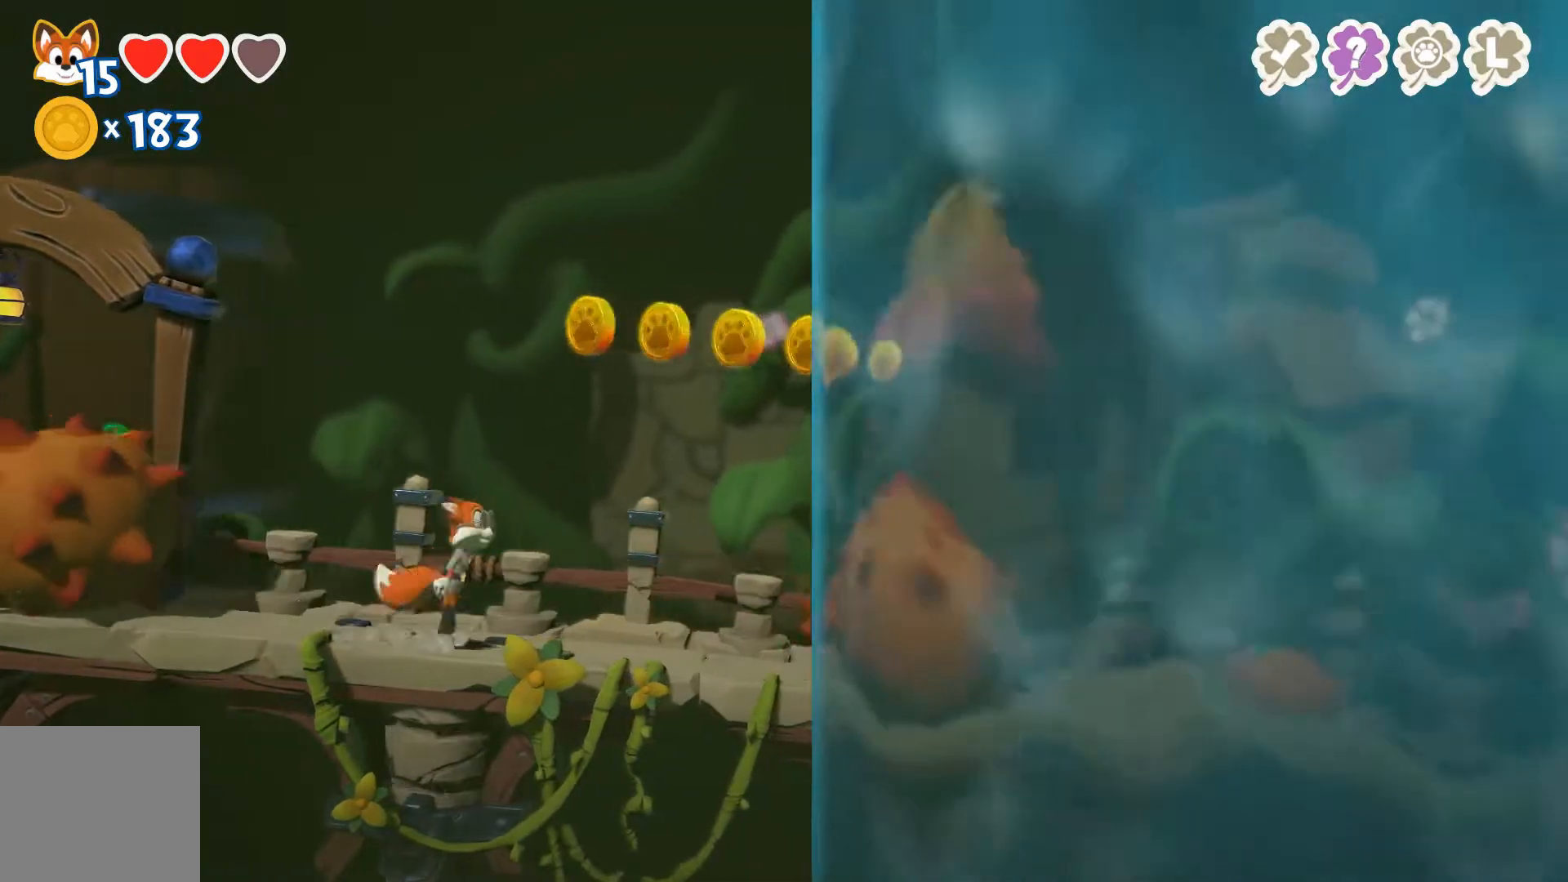
{"buttons": ["A"], "left_stick": "right", "right_stick": "center", "events": [[267, "A", "up"], [500, "A", "down"]]}
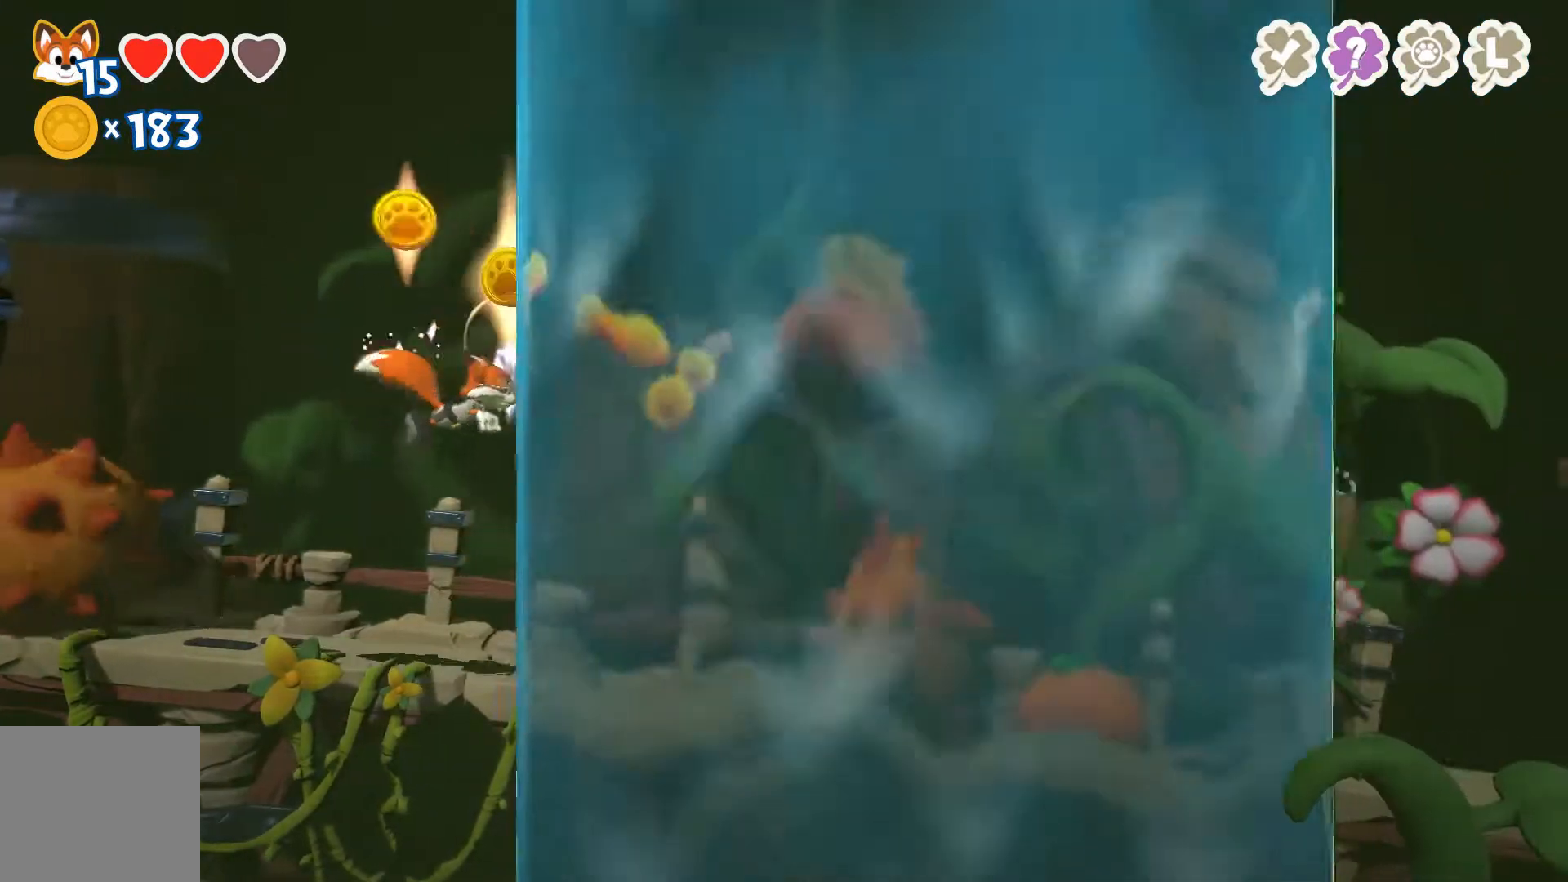
{"buttons": [], "left_stick": "right", "right_stick": "center", "events": [[167, "A", "up"]]}
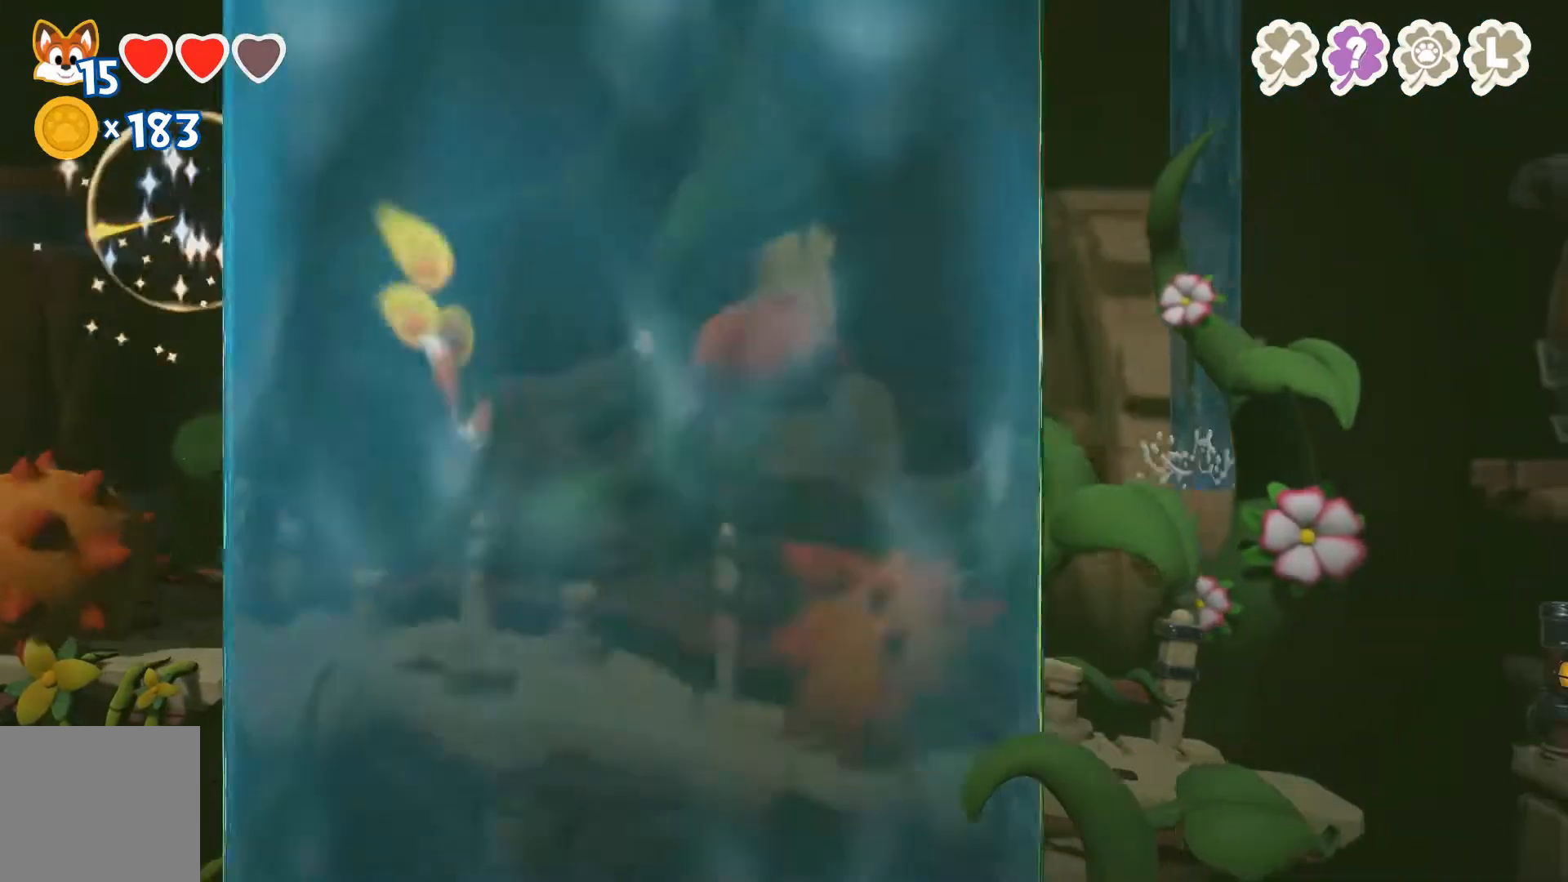
{"buttons": [], "left_stick": "right", "right_stick": "center", "events": []}
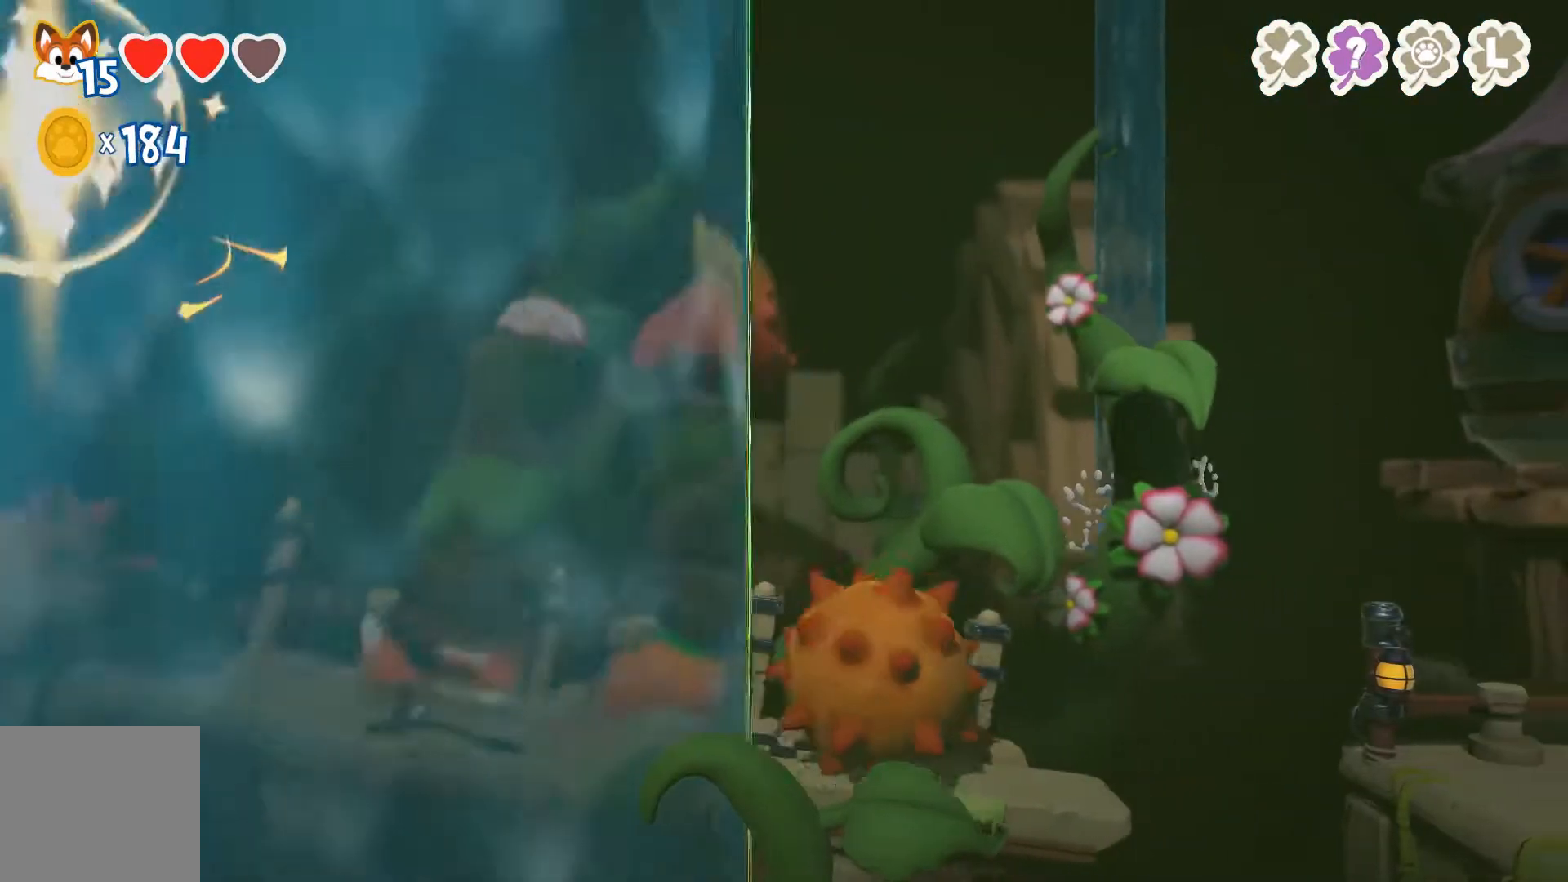
{"buttons": [], "left_stick": "right", "right_stick": "center", "events": []}
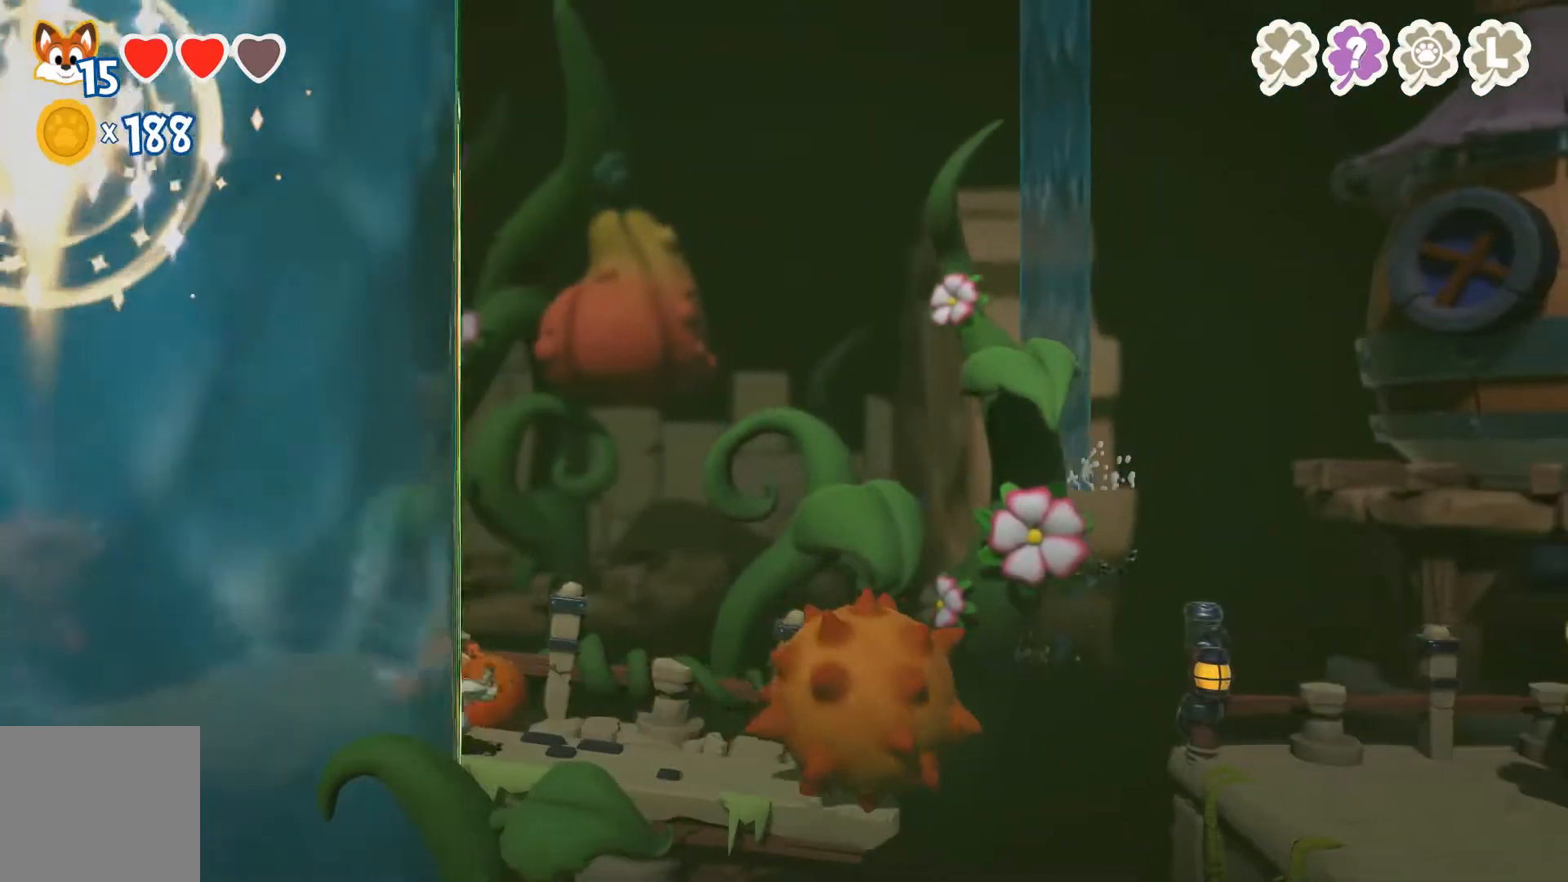
{"buttons": [], "left_stick": "right", "right_stick": "center", "events": []}
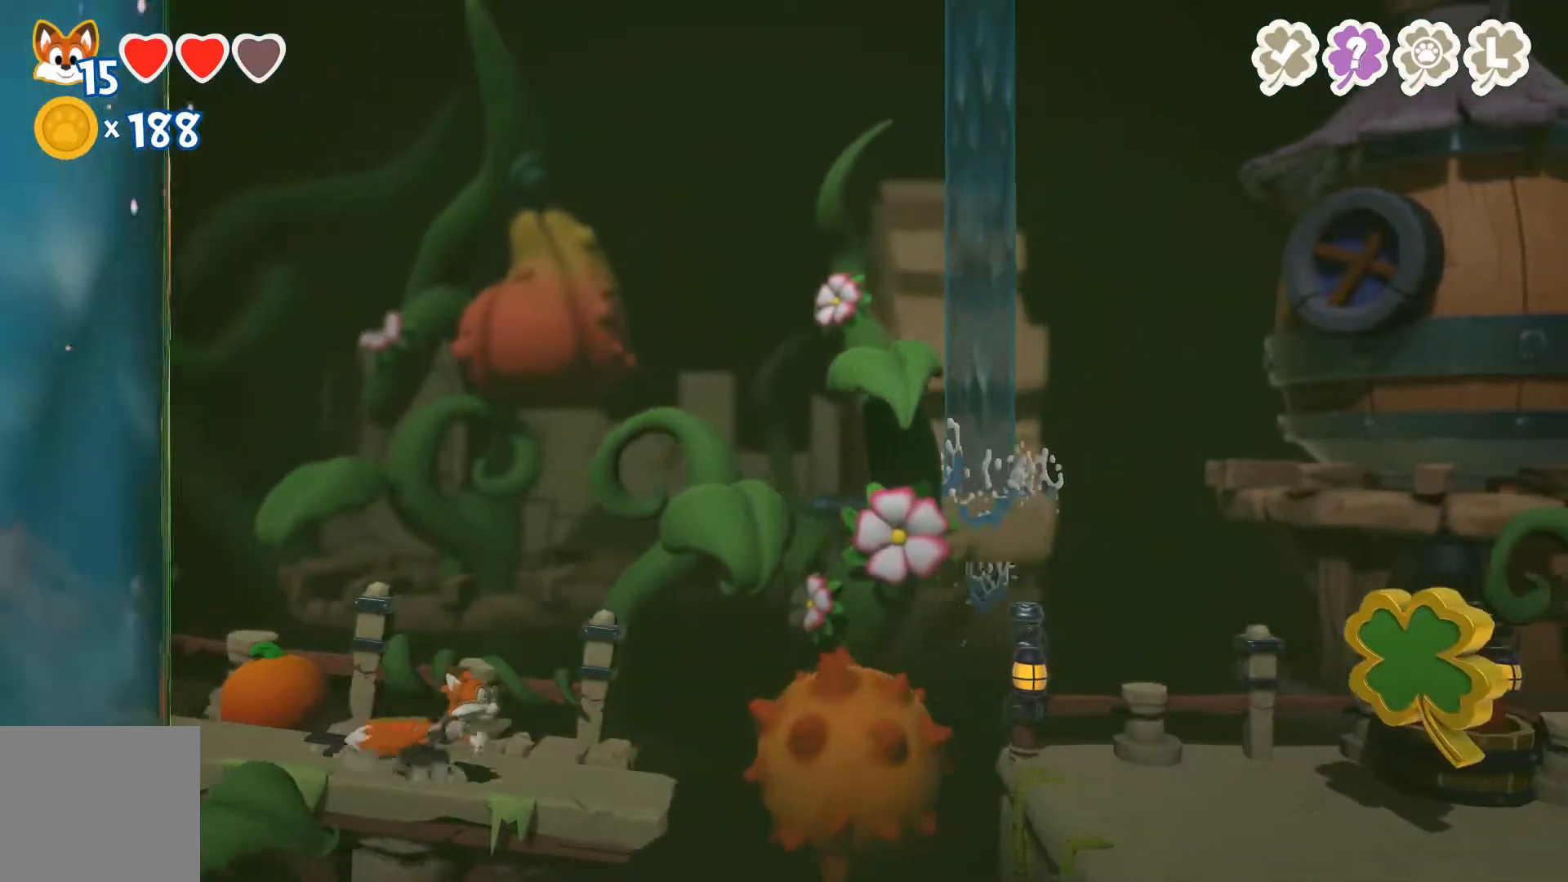
{"buttons": ["A"], "left_stick": "right", "right_stick": "center", "events": [[367, "A", "down"]]}
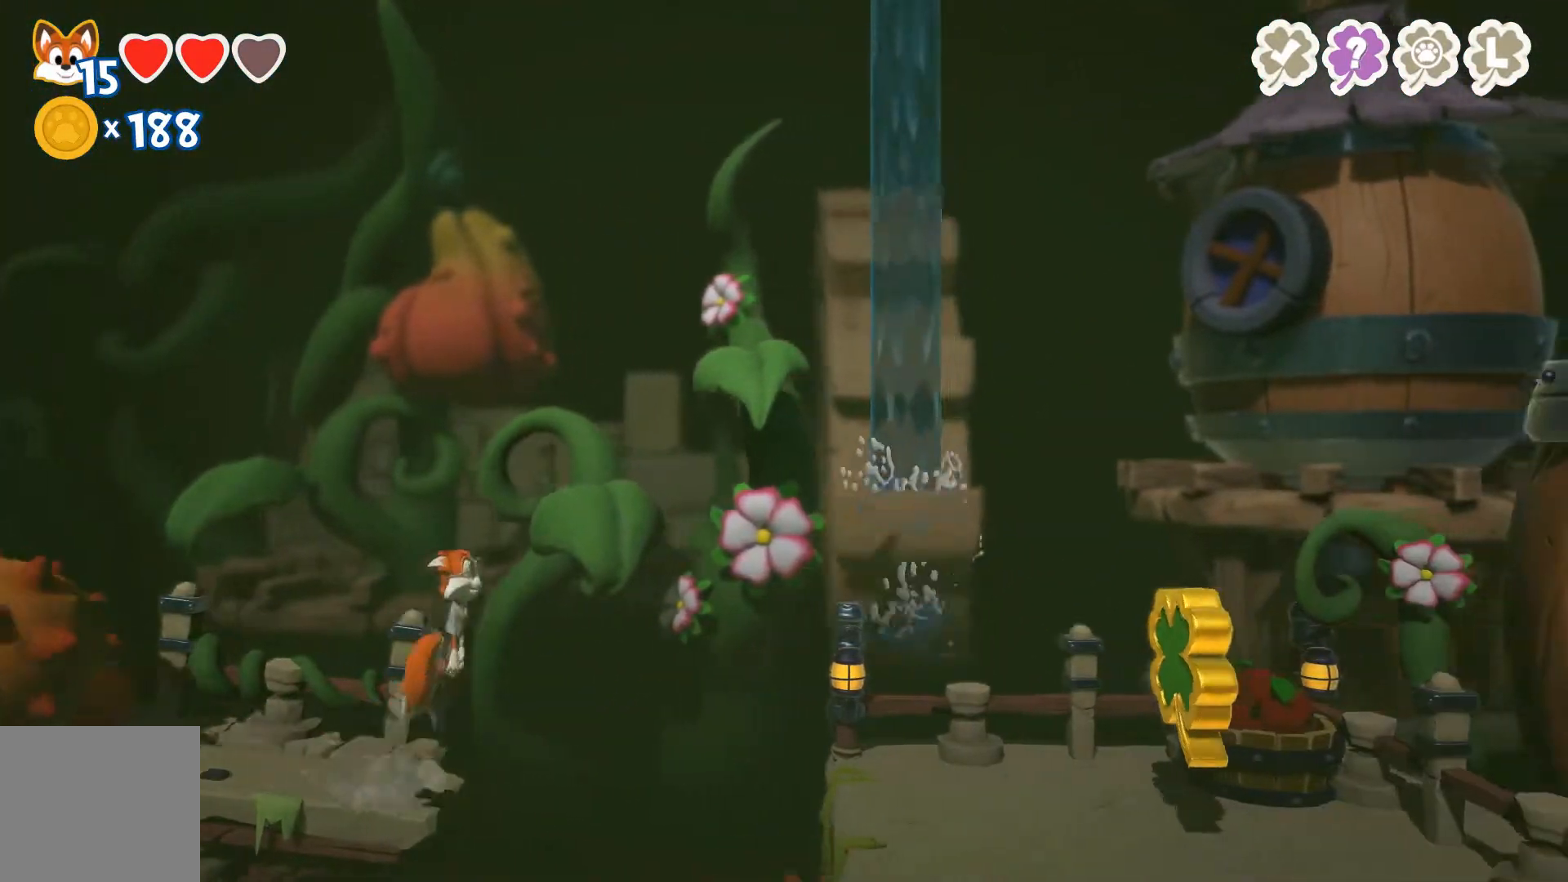
{"buttons": ["A"], "left_stick": "right", "right_stick": "center", "events": [[233, "A", "up"], [400, "A", "down"]]}
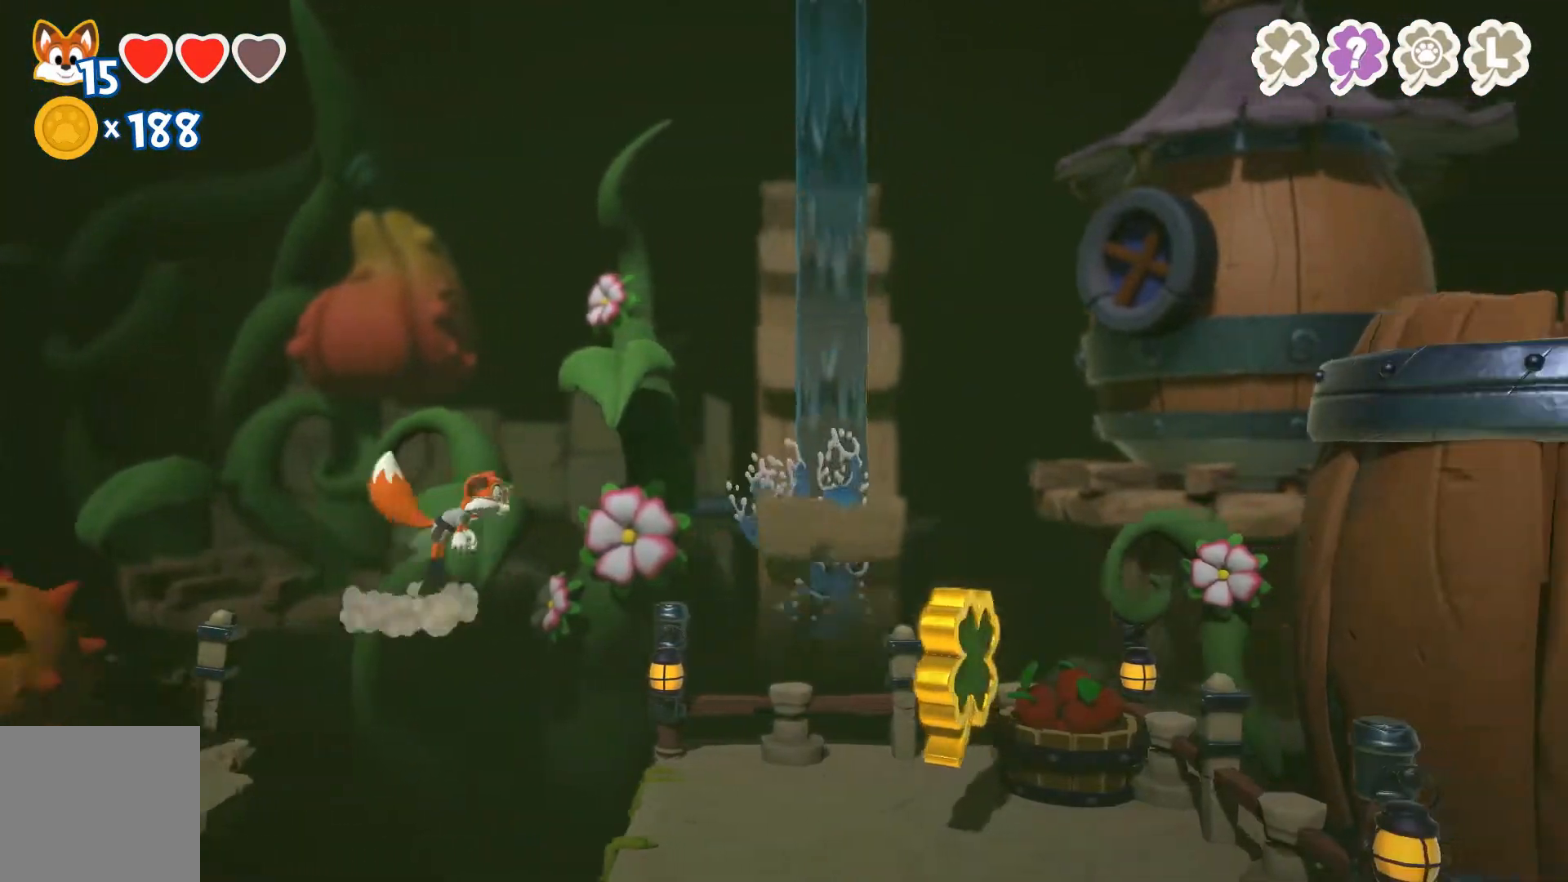
{"buttons": [], "left_stick": "right", "right_stick": "center", "events": [[400, "A", "up"]]}
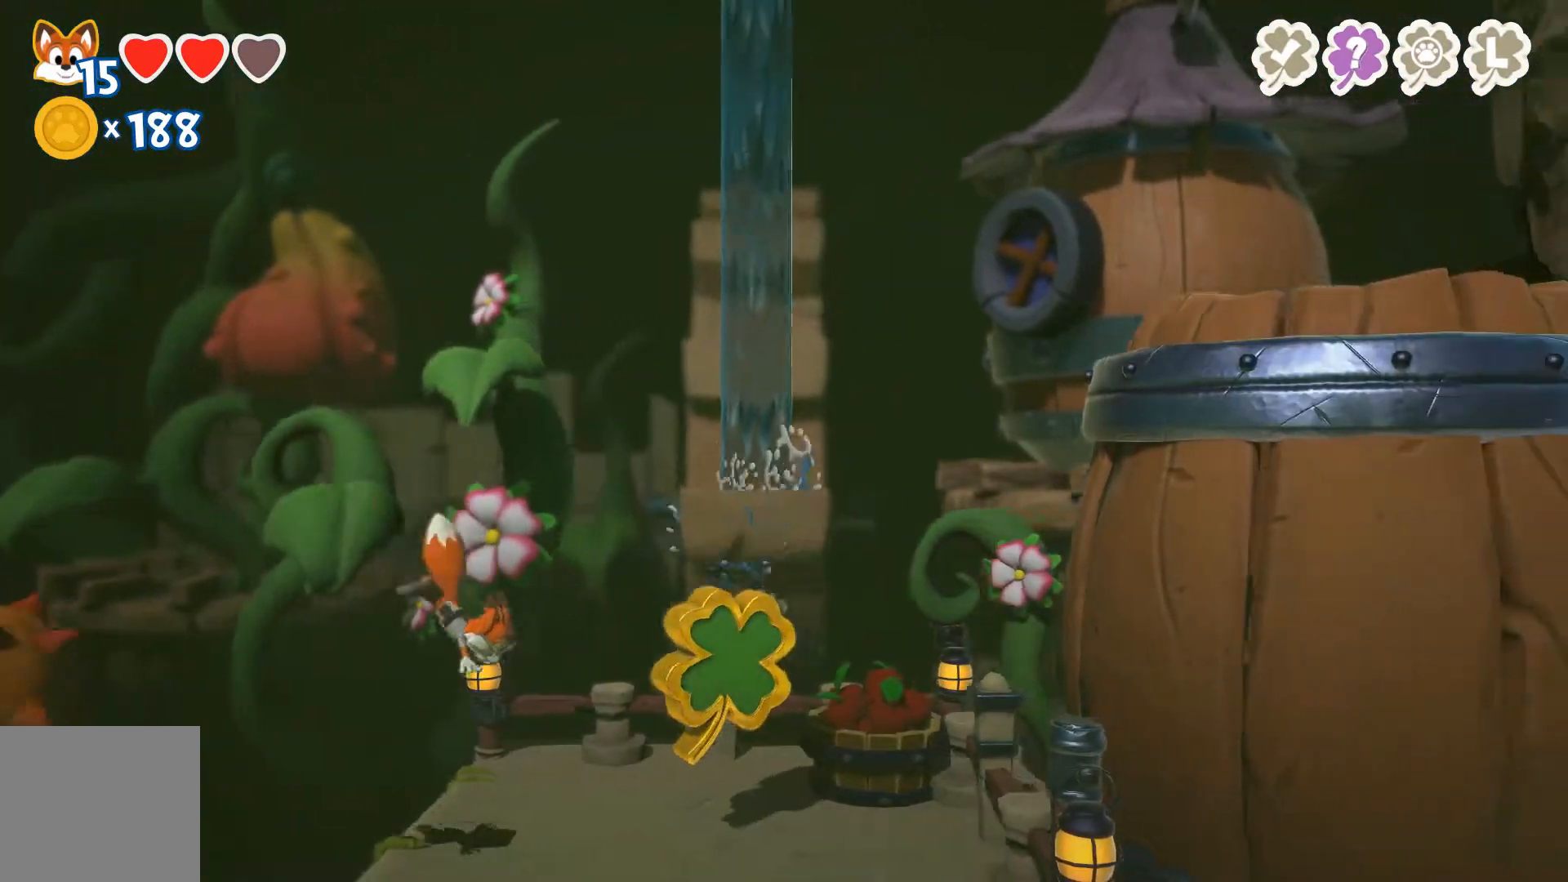
{"buttons": [], "left_stick": "right", "right_stick": "center", "events": []}
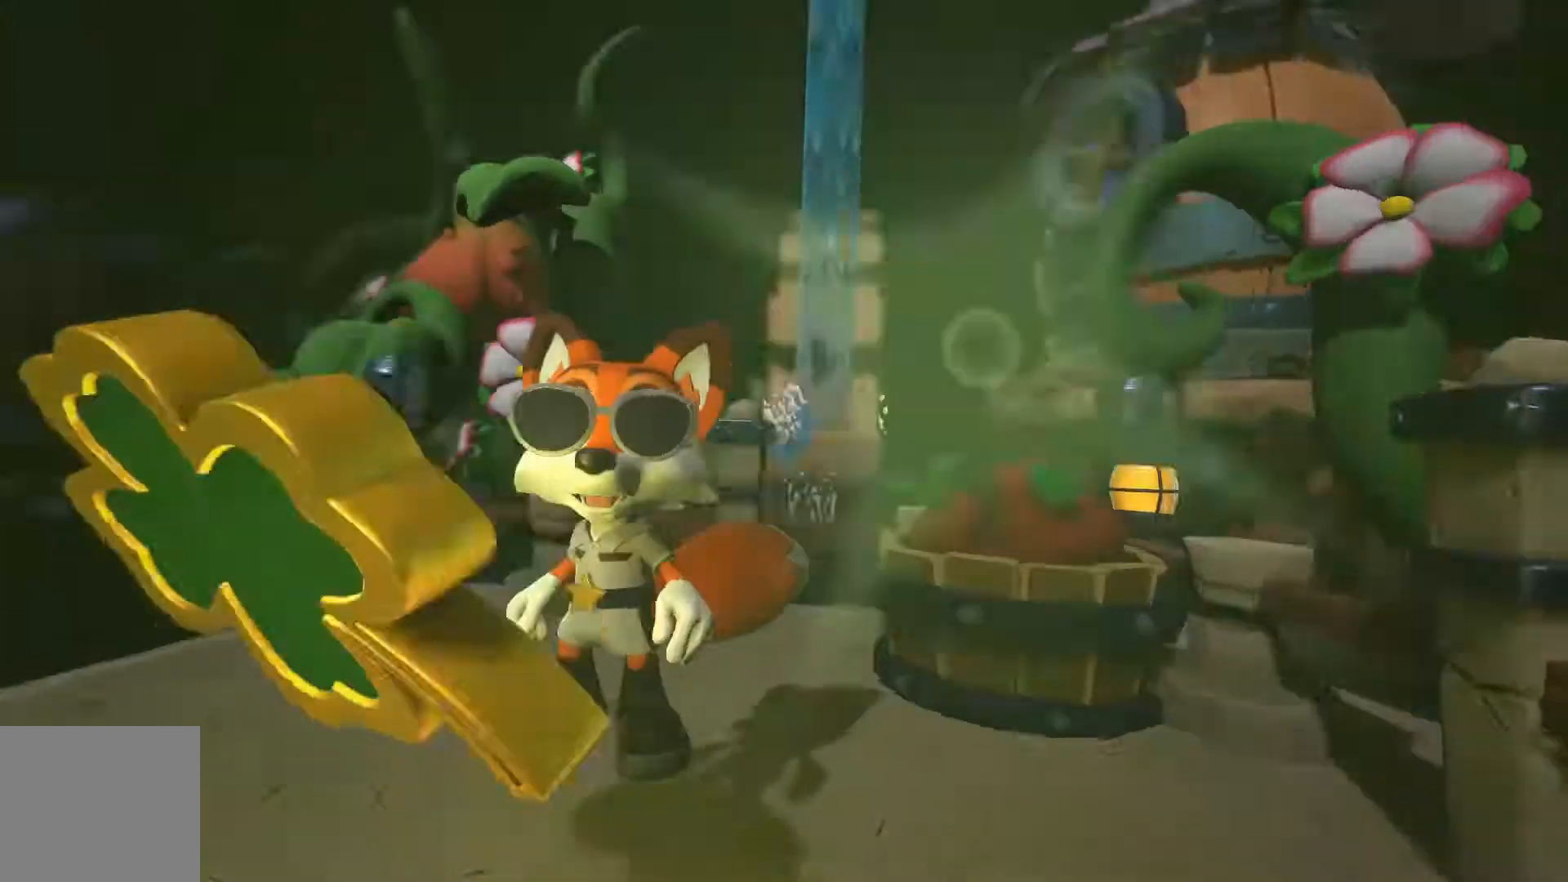
{"buttons": [], "left_stick": "center", "right_stick": "center", "events": [[100, "left_stick", "center"]]}